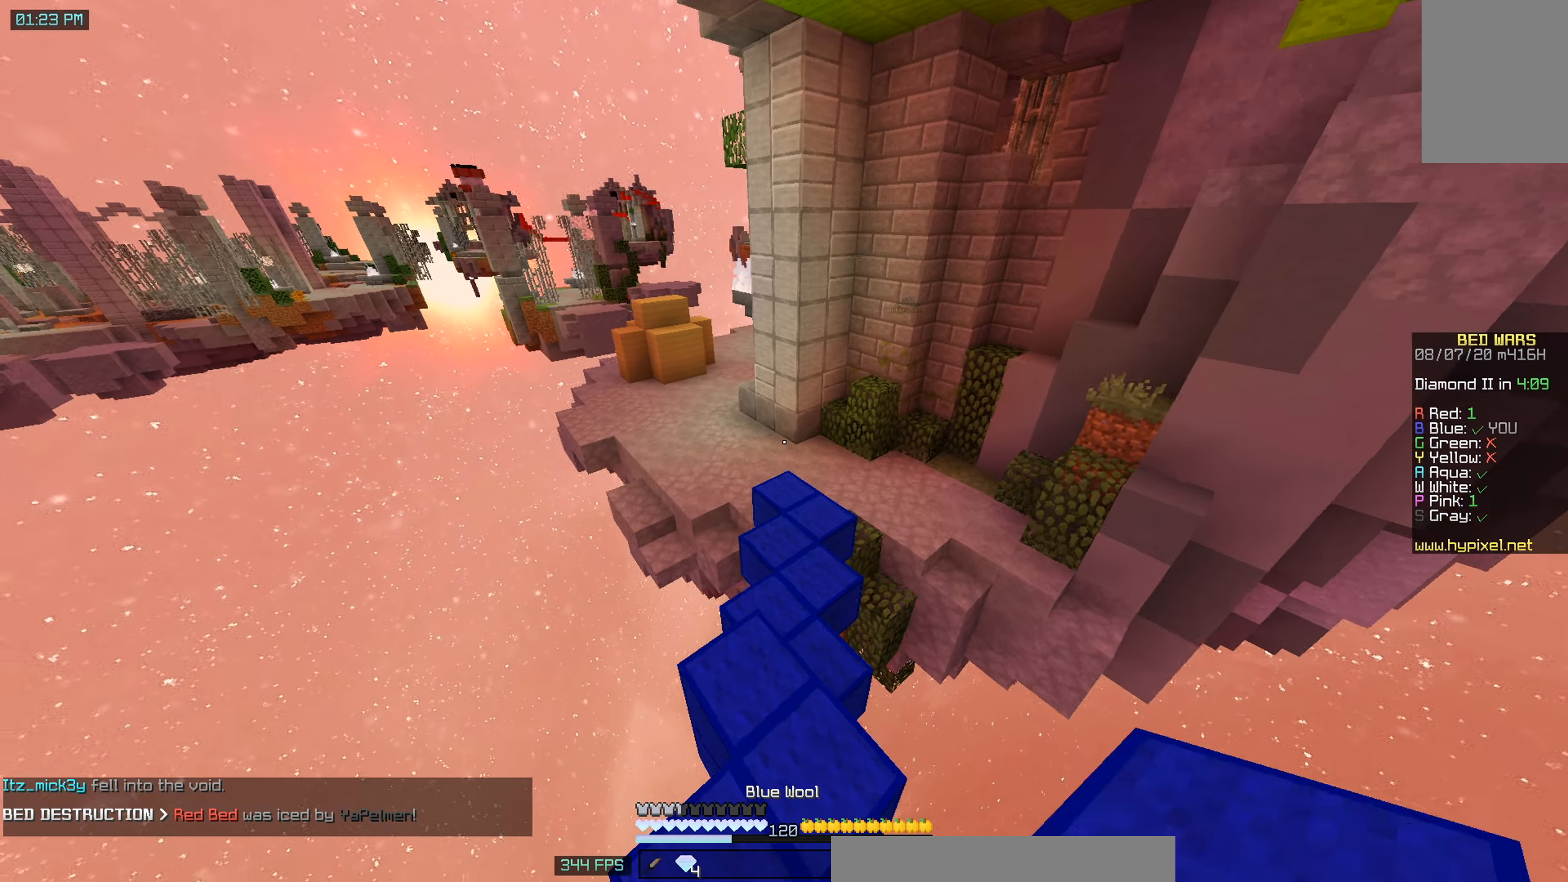
Gameplay with keyboard and mouse; each line is a JSON object with the keys and mouse buttons held at the frame after it. "events" lists presses ("down") and releases ("up") of "a", "d", "s", "space", "w", "mouse_left" and "mouse_right" between this image and that frame as [ms after this image, input, new state], when the widget could be followed in between. "mouse_left", "mouse_right" = the "left", "right" buttons of the "mouse" list. No other keys are recorded. Fast repeated clicks can show as one long hold. Mouse movement is not recorded.
{"keys": ["w"], "mouse": [], "events": [[417, "space", "up"]]}
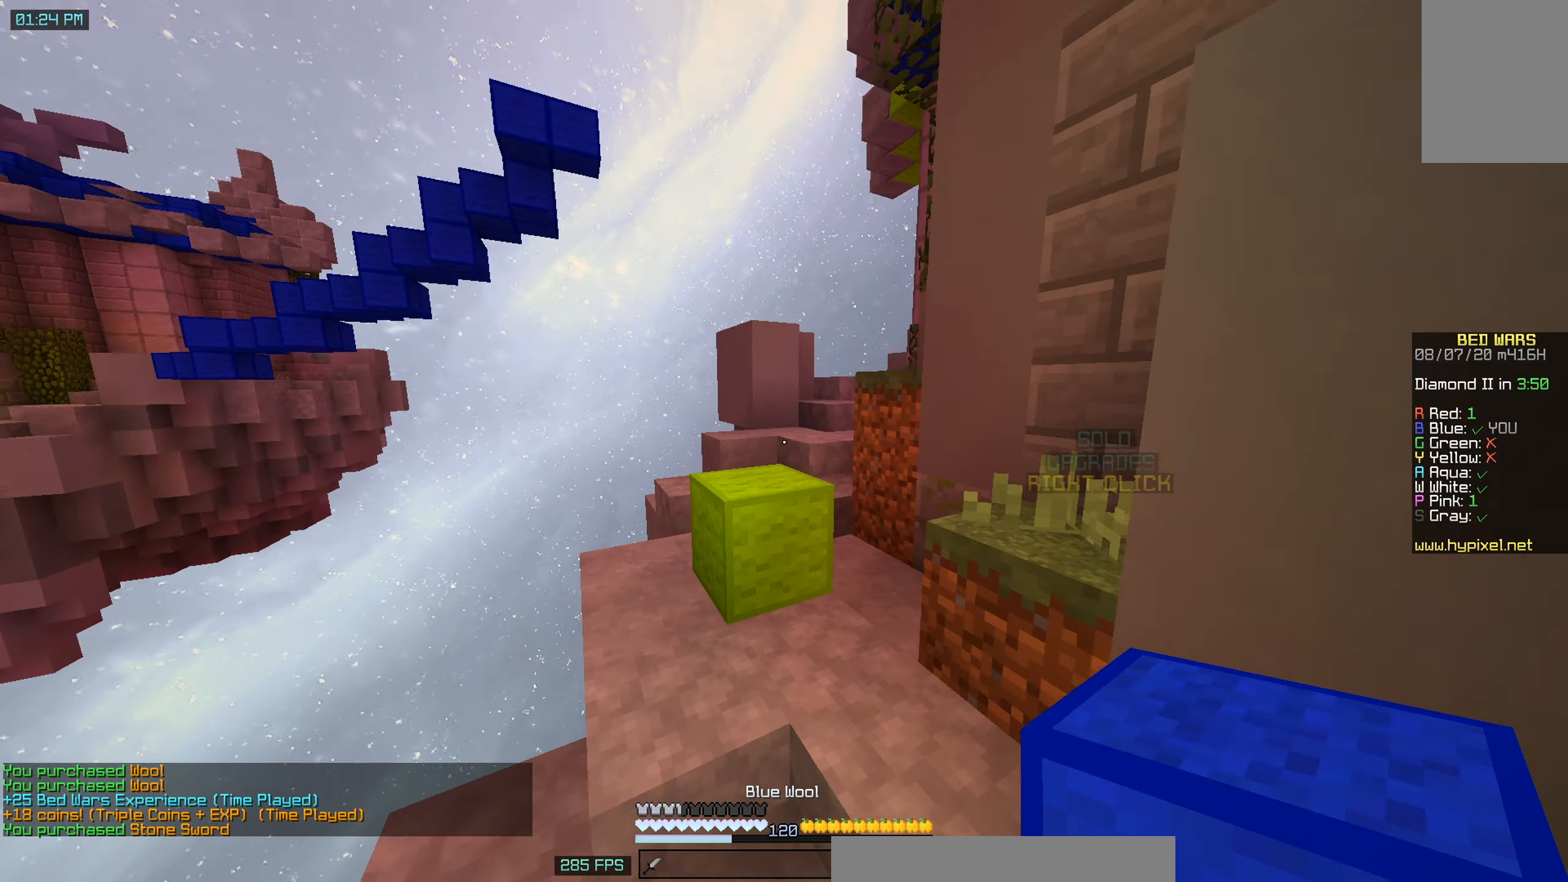
{"keys": ["d", "w"], "mouse": [], "events": [[117, "d", "down"]]}
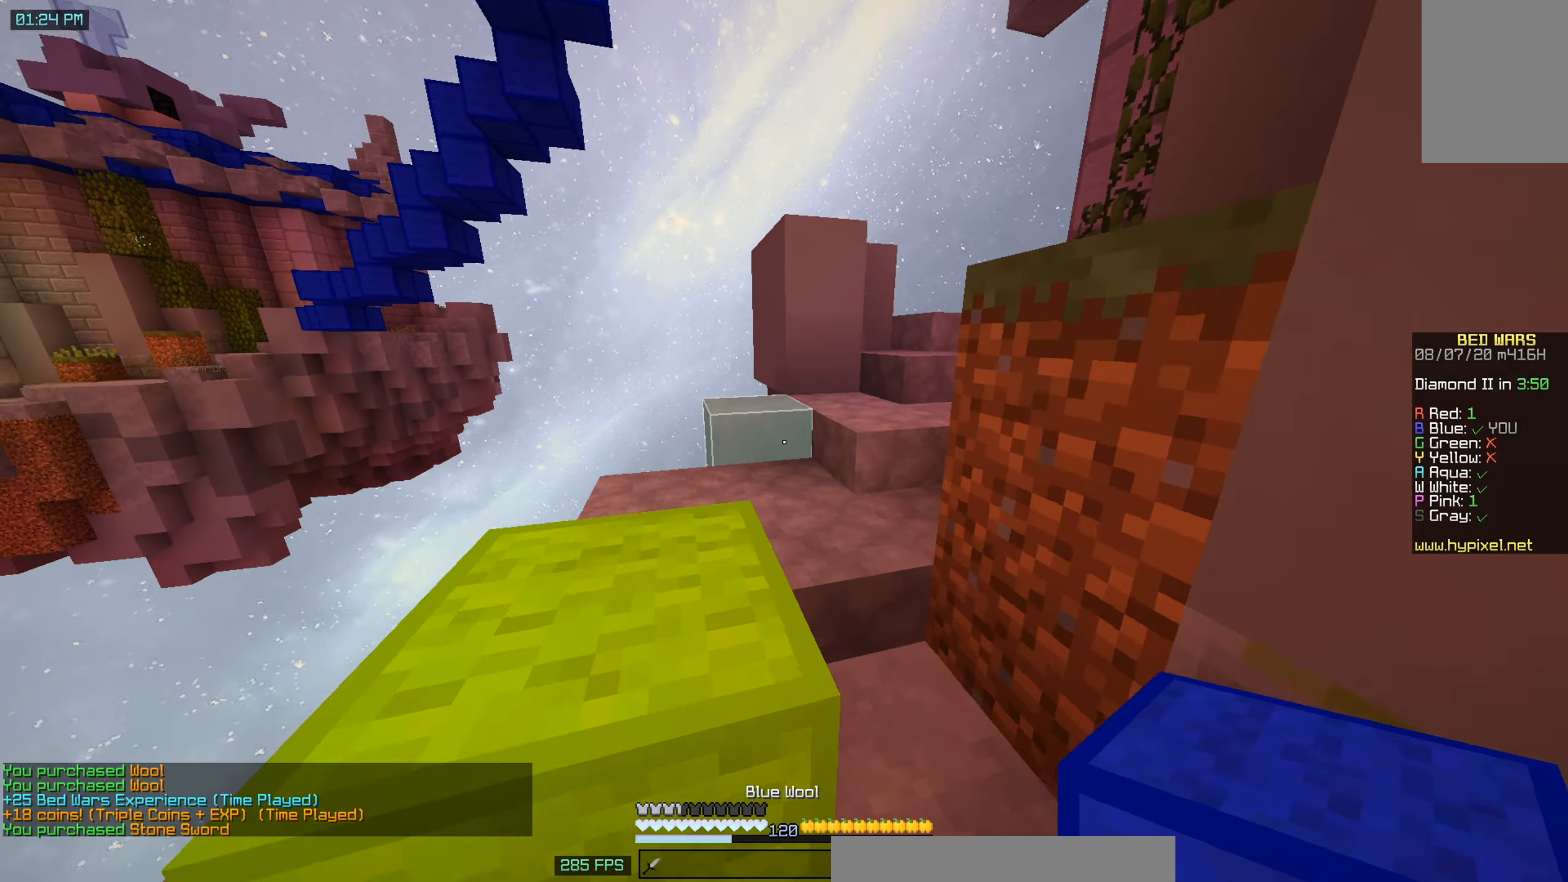
{"keys": ["w"], "mouse": [], "events": [[217, "d", "up"]]}
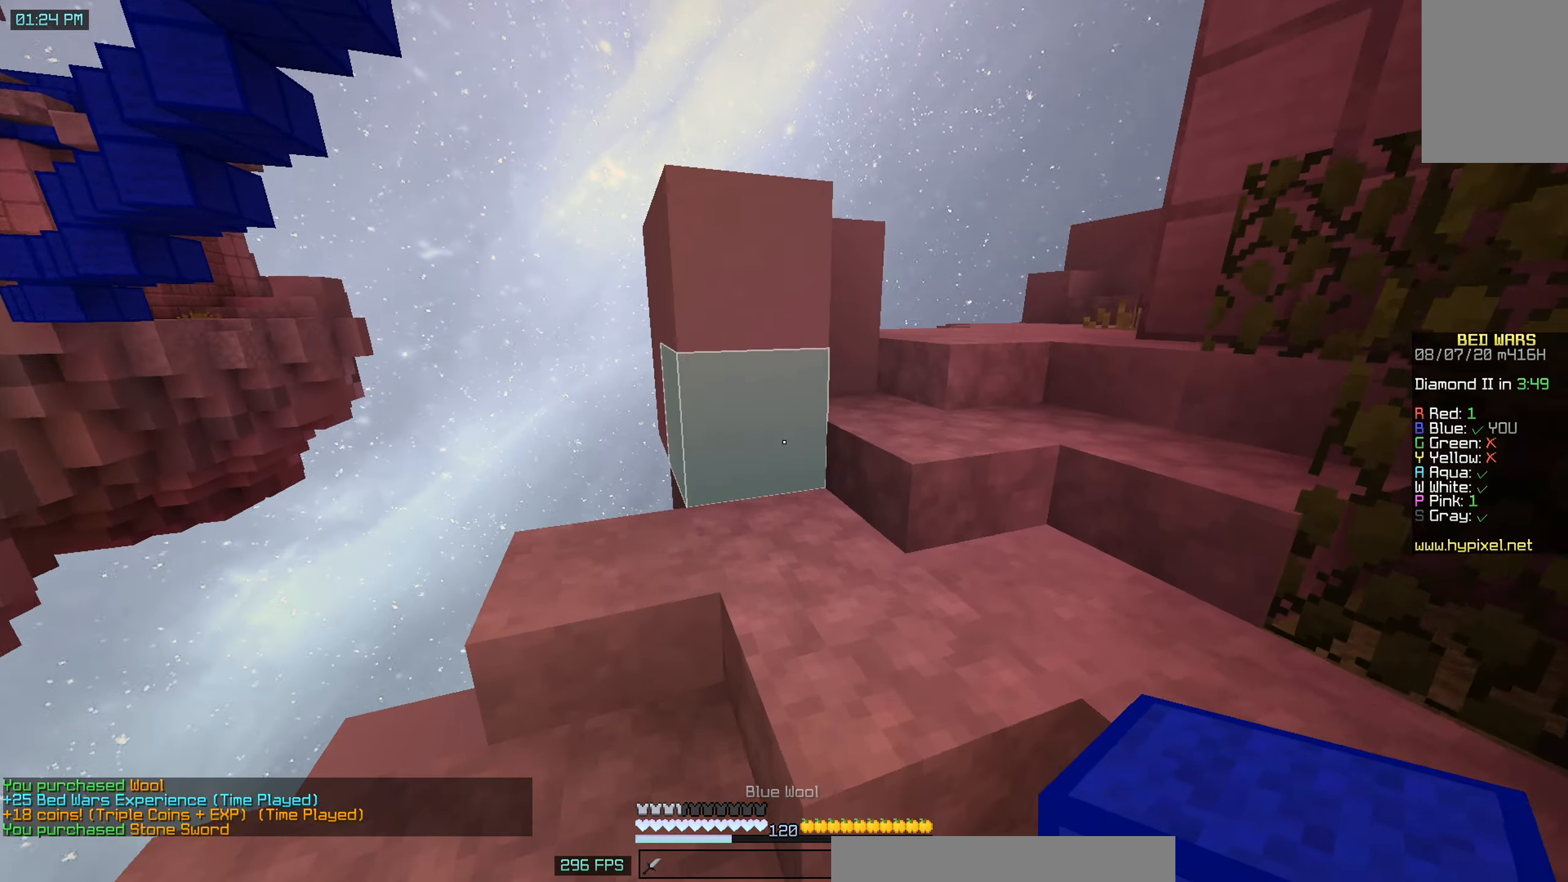
{"keys": ["d", "w"], "mouse": [], "events": [[167, "d", "down"]]}
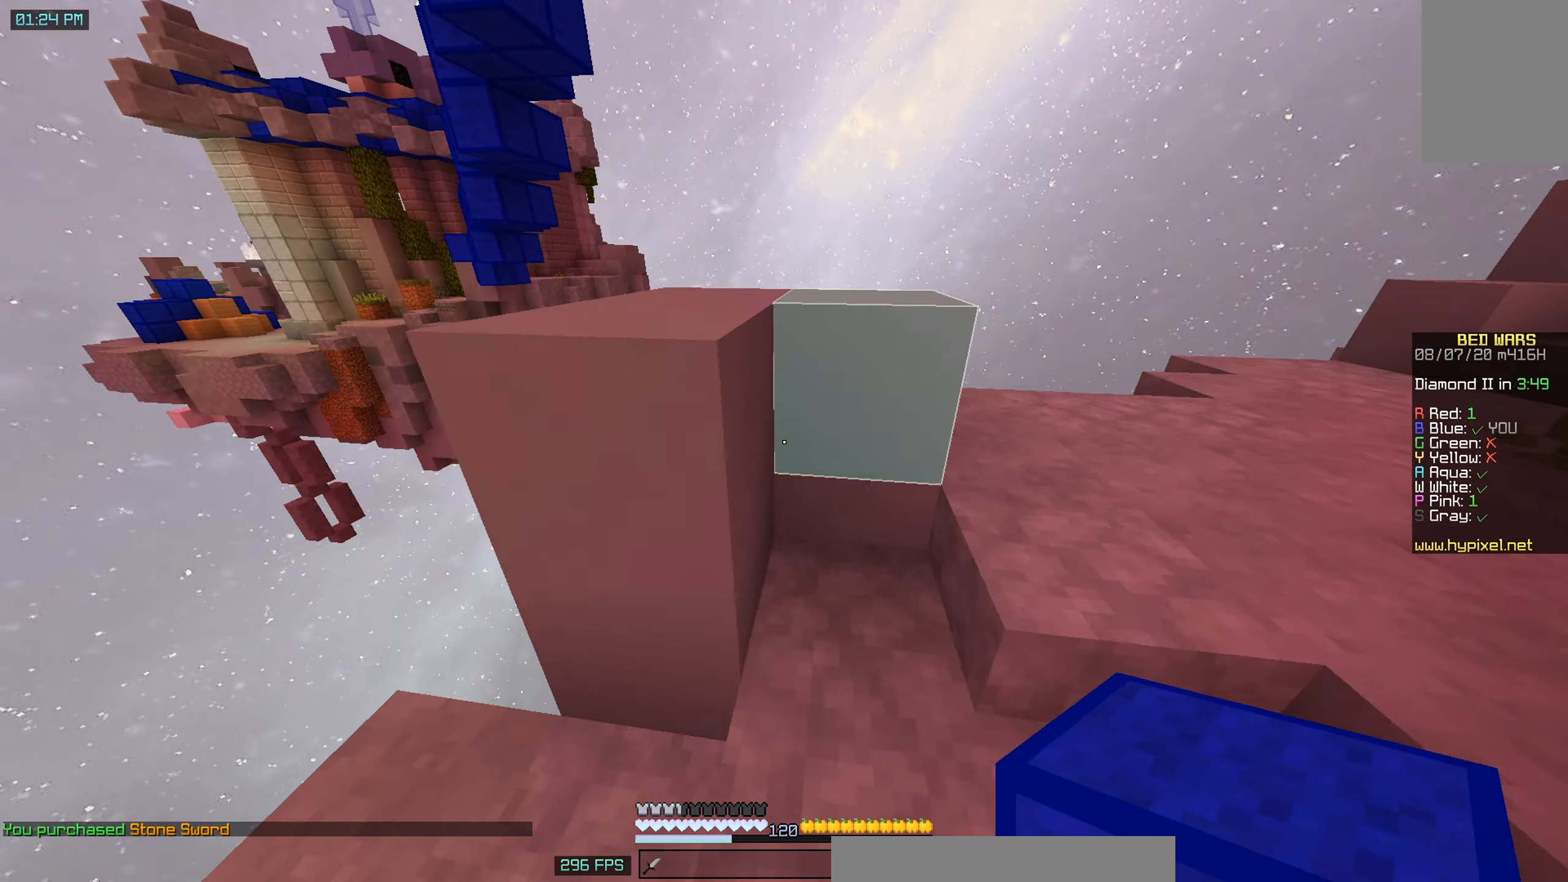
{"keys": ["space"], "mouse": ["right"], "events": [[267, "w", "up"], [283, "d", "up"], [300, "mouse_right", "down"], [300, "space", "down"], [367, "d", "down"], [500, "d", "up"]]}
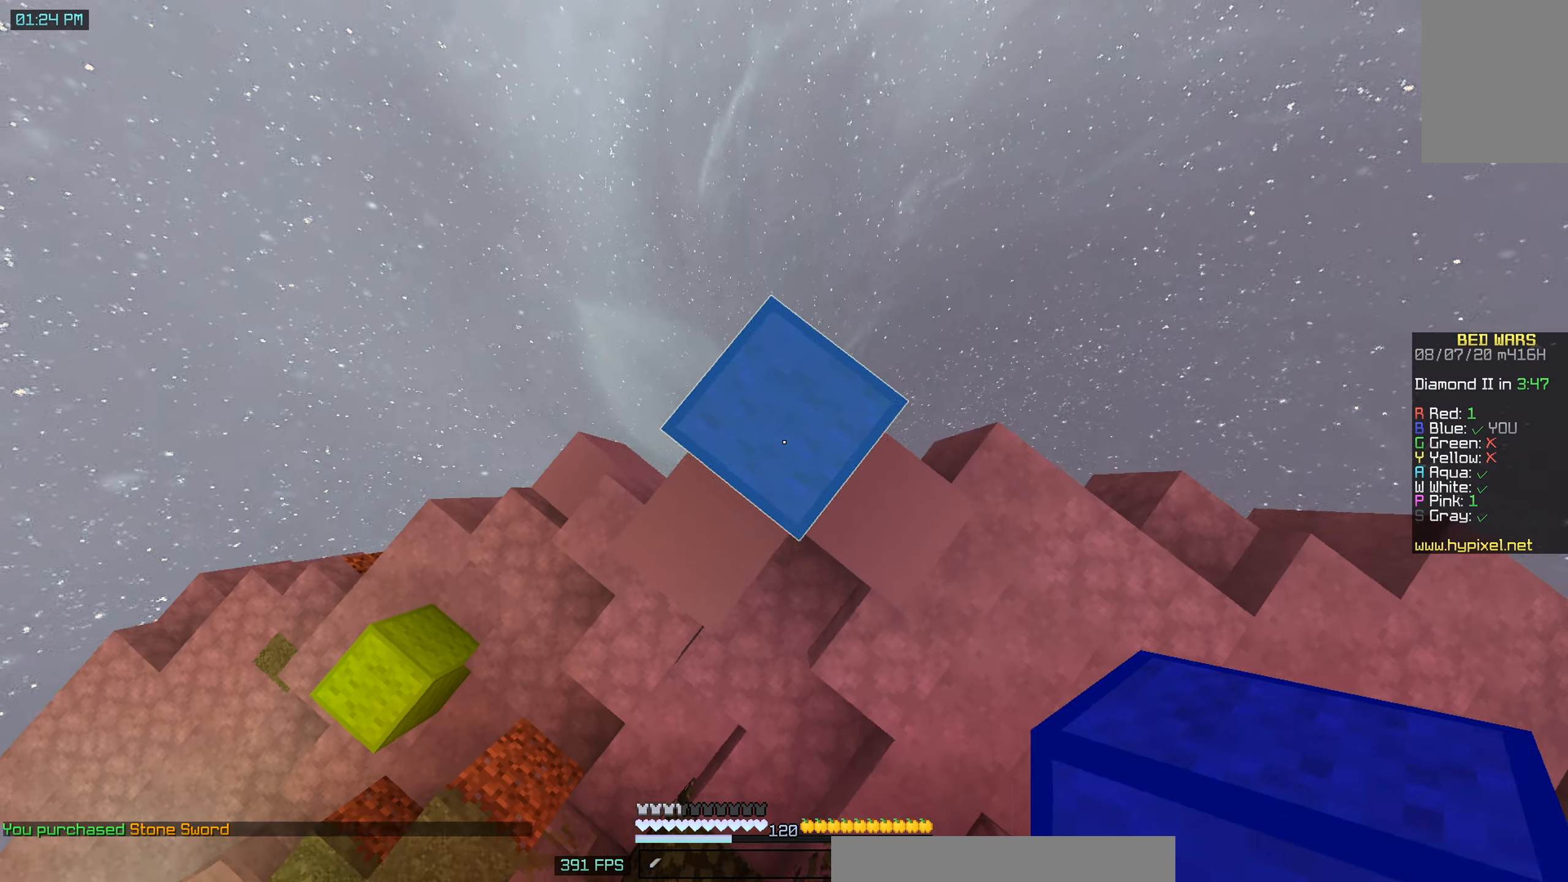
{"keys": ["space"], "mouse": ["right"], "events": []}
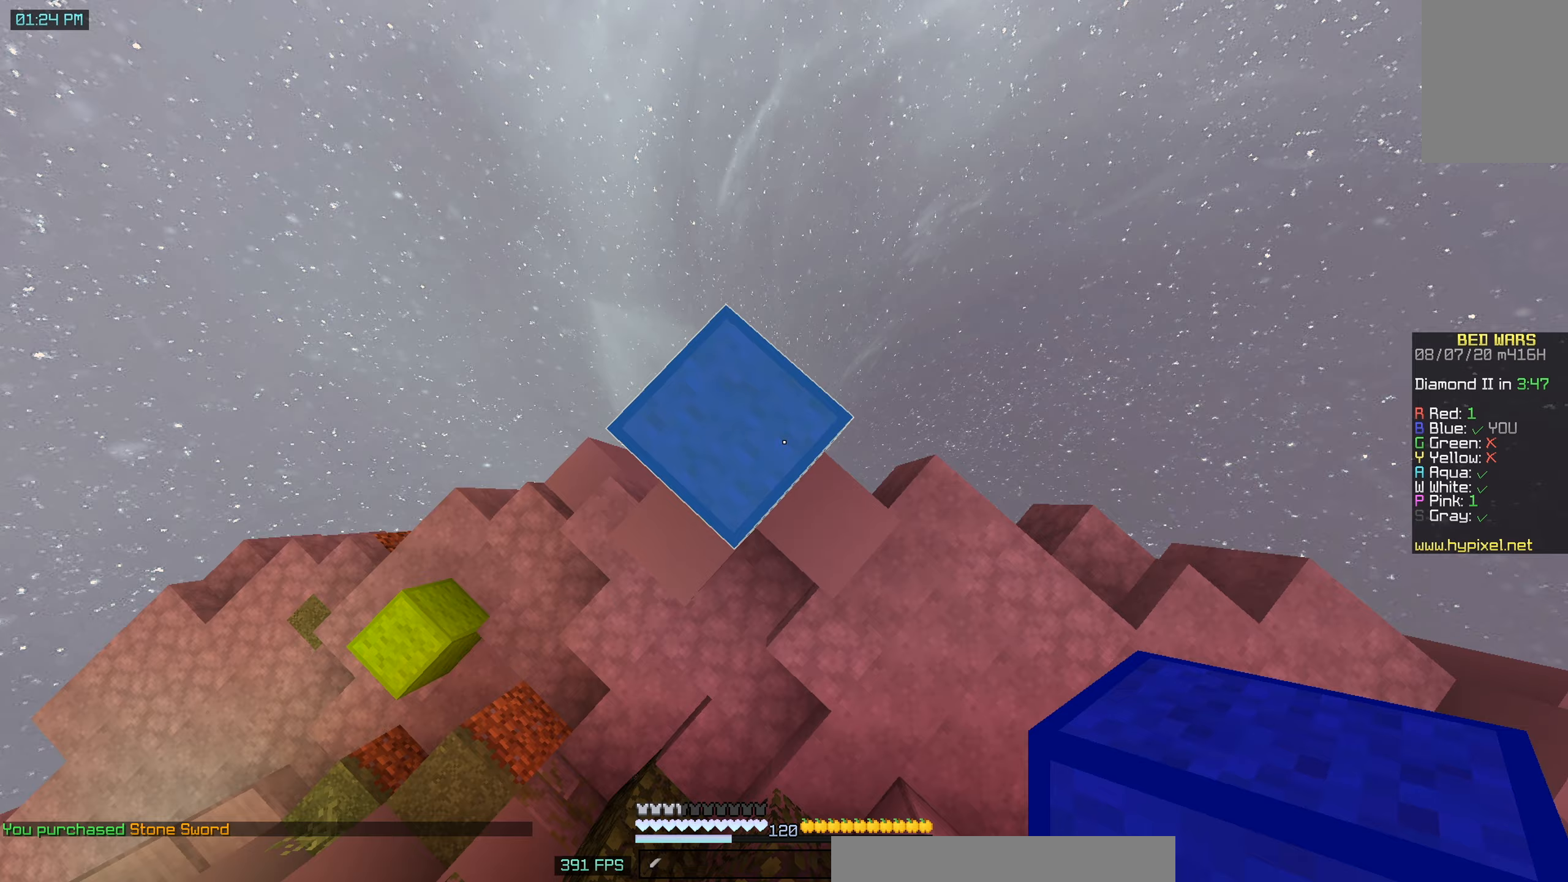
{"keys": ["w"], "mouse": [], "events": [[183, "space", "up"], [200, "mouse_right", "up"], [200, "w", "down"], [267, "a", "down"], [500, "a", "up"]]}
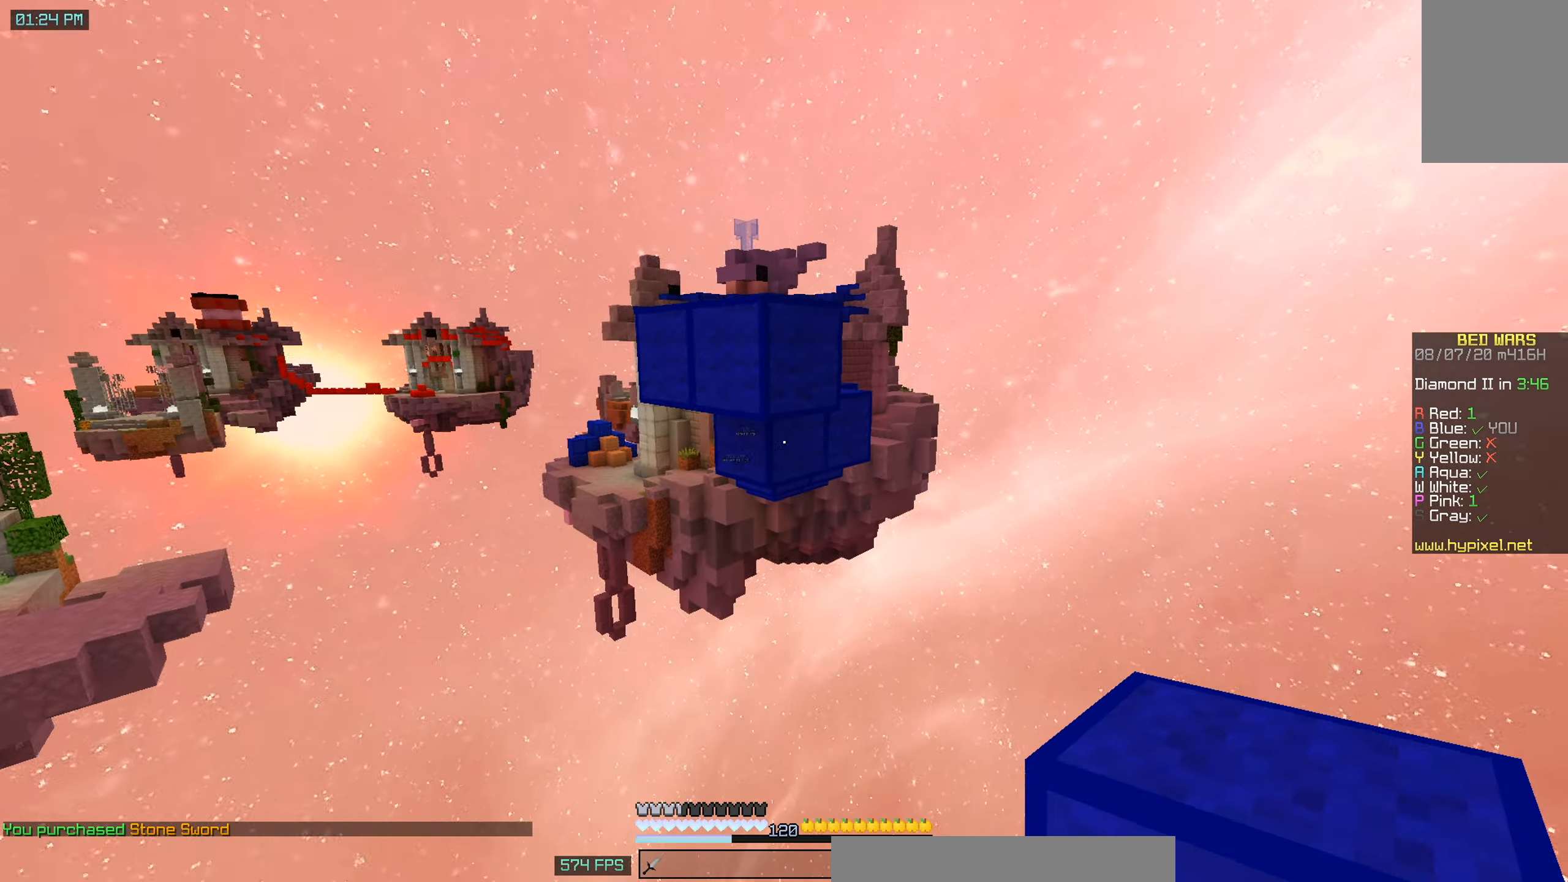
{"keys": ["s"], "mouse": ["right"], "events": [[167, "mouse_right", "down"], [250, "w", "up"], [367, "s", "down"]]}
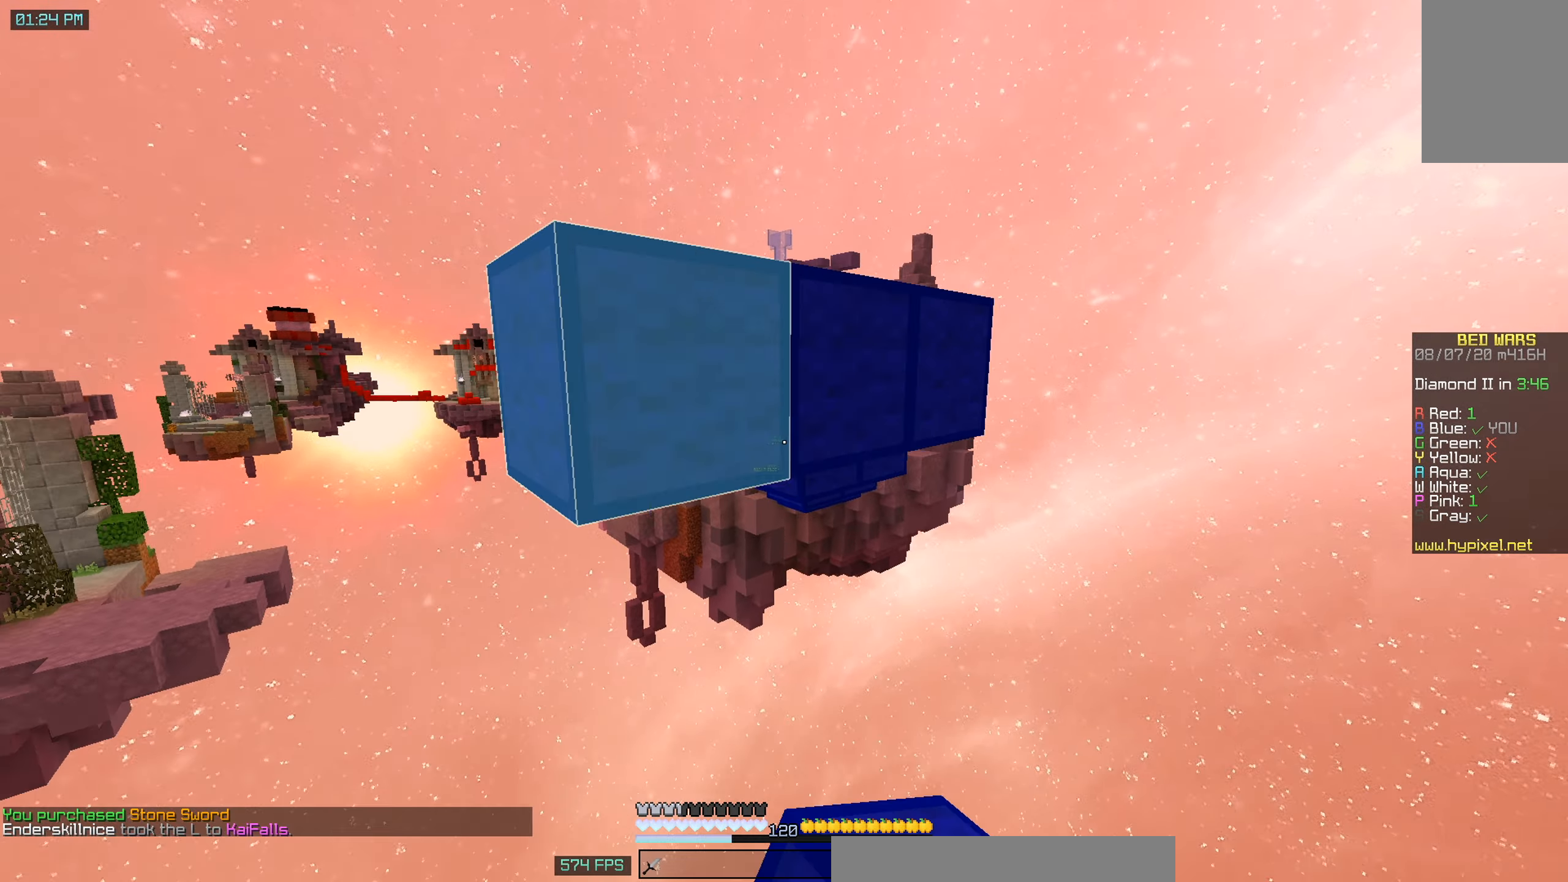
{"keys": [], "mouse": [], "events": [[67, "mouse_right", "up"], [67, "s", "up"], [117, "space", "down"], [300, "space", "up"], [317, "mouse_right", "down"], [467, "mouse_right", "up"]]}
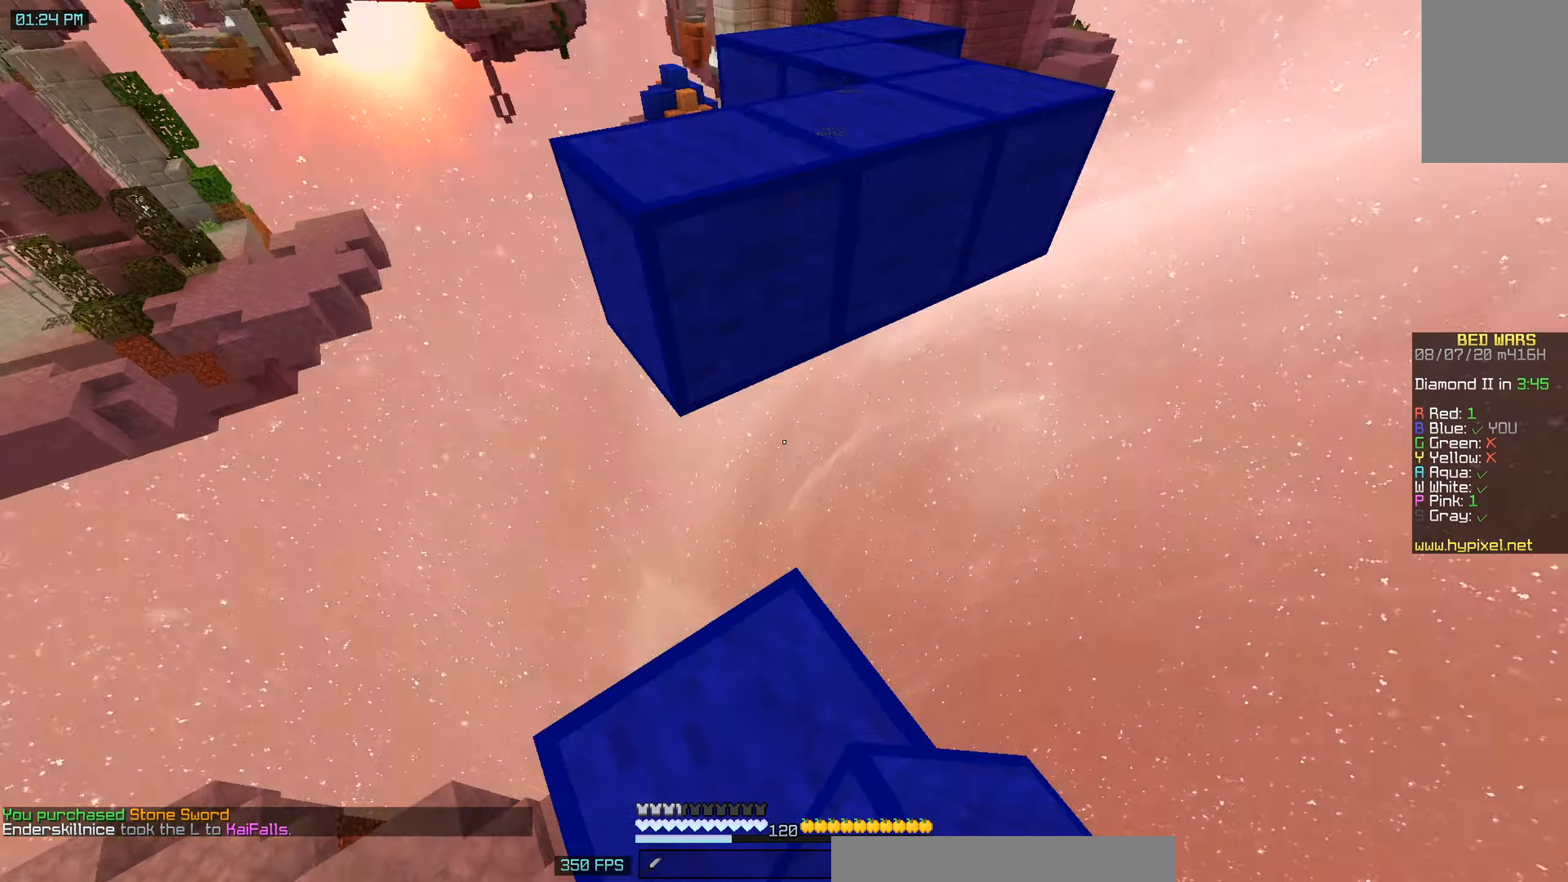
{"keys": ["w"], "mouse": [], "events": [[17, "w", "down"], [117, "space", "down"], [333, "space", "up"]]}
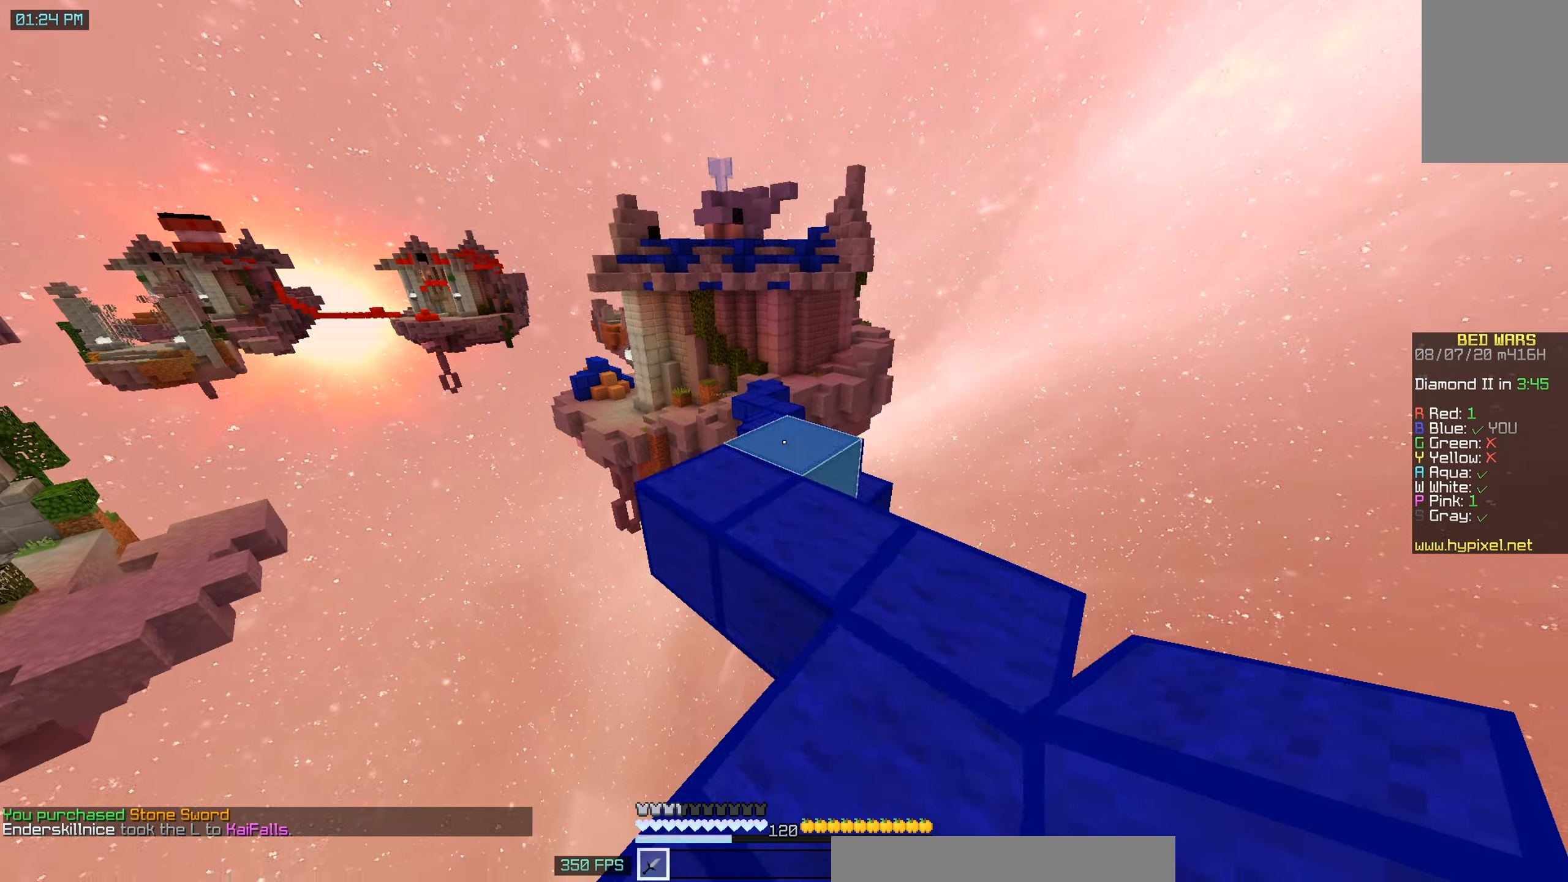
{"keys": ["w"], "mouse": ["left"], "events": [[67, "space", "down"], [283, "space", "up"], [367, "d", "down"], [417, "mouse_left", "down"], [483, "d", "up"]]}
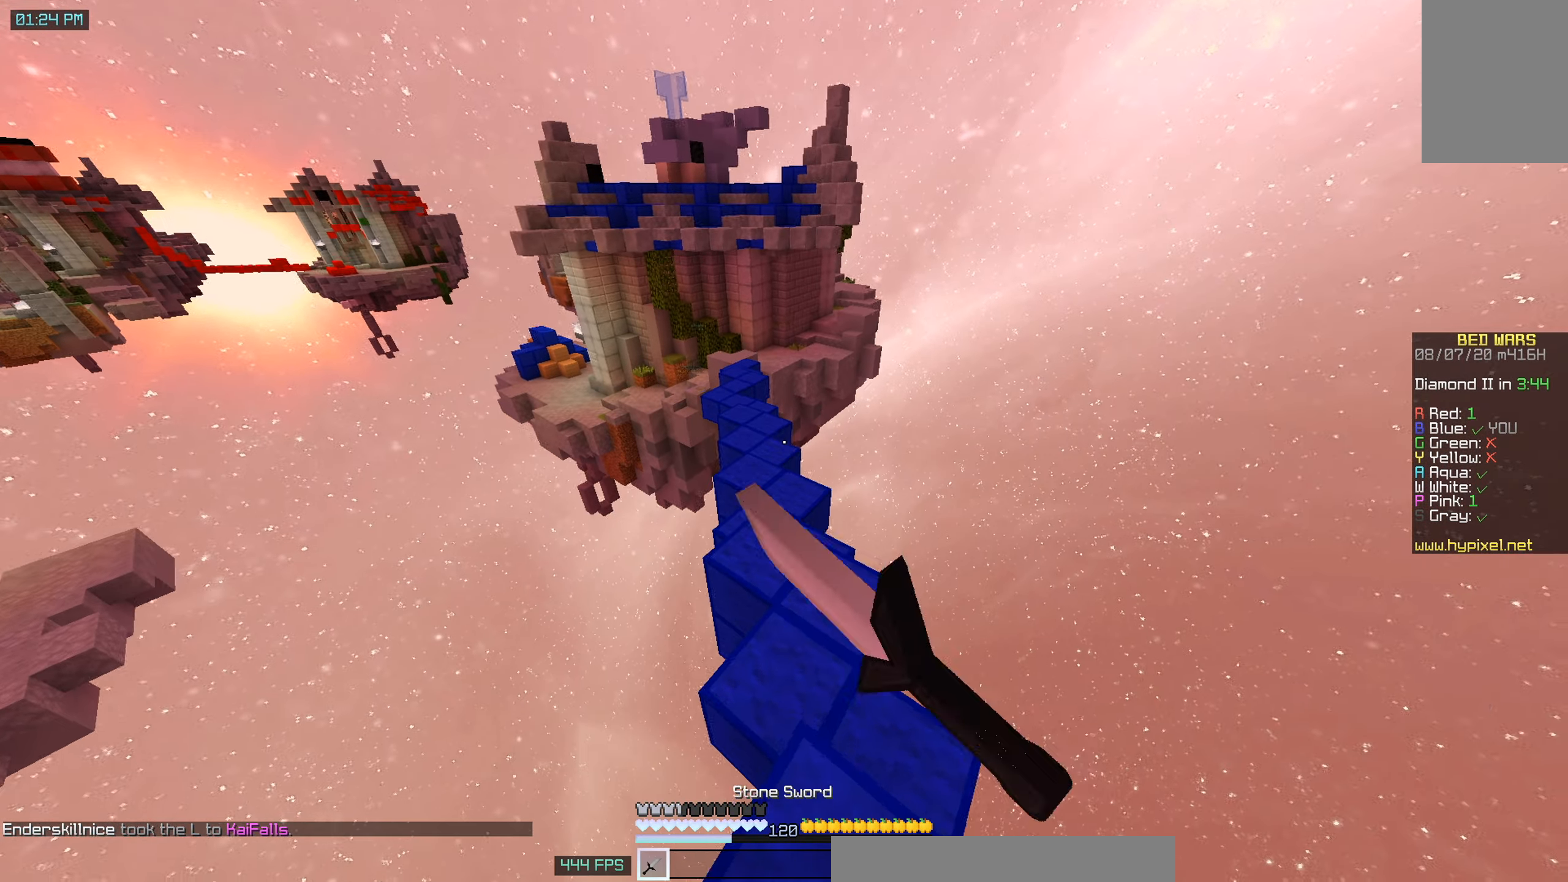
{"keys": ["w"], "mouse": ["left"], "events": []}
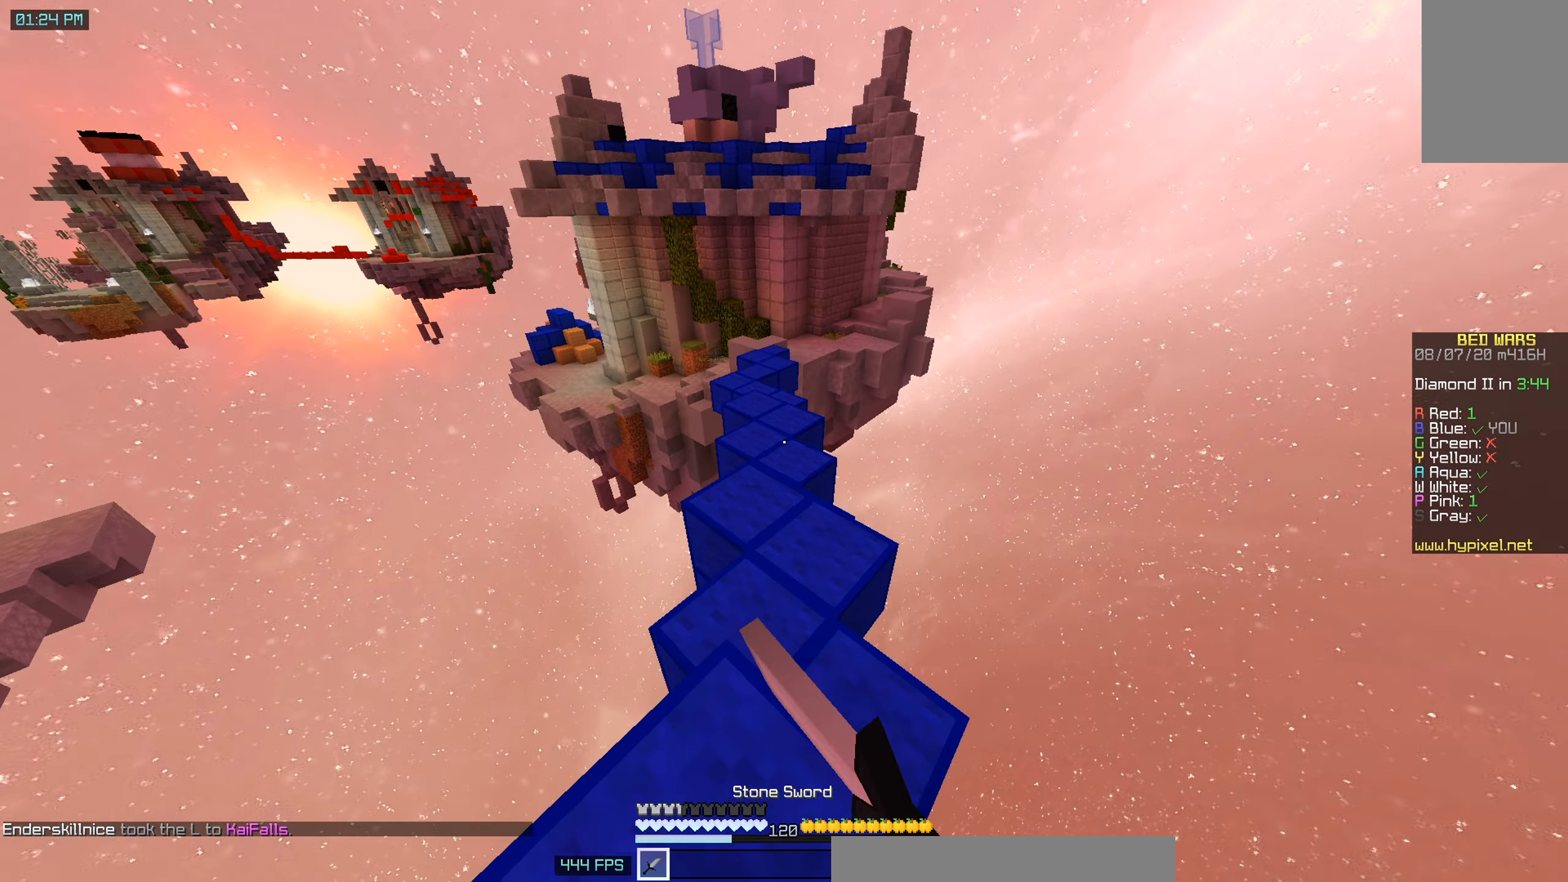
{"keys": ["space", "w"], "mouse": [], "events": [[317, "mouse_left", "up"], [417, "mouse_left", "down"], [417, "space", "down"], [500, "mouse_left", "up"]]}
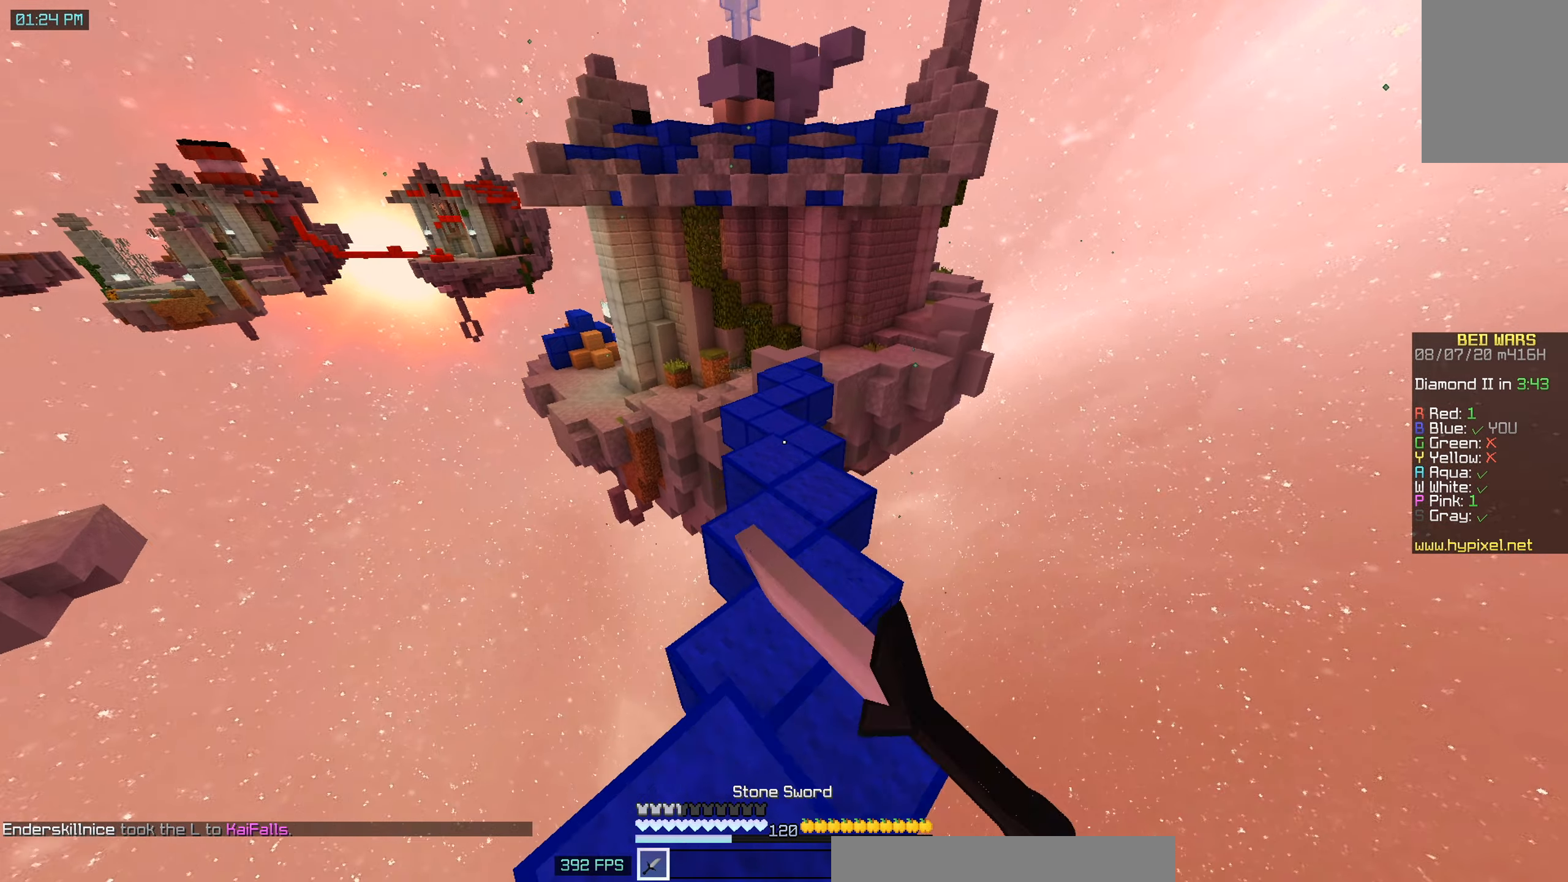
{"keys": ["d", "w"], "mouse": [], "events": [[17, "space", "up"], [67, "mouse_left", "down"], [100, "d", "down"], [267, "mouse_left", "up"]]}
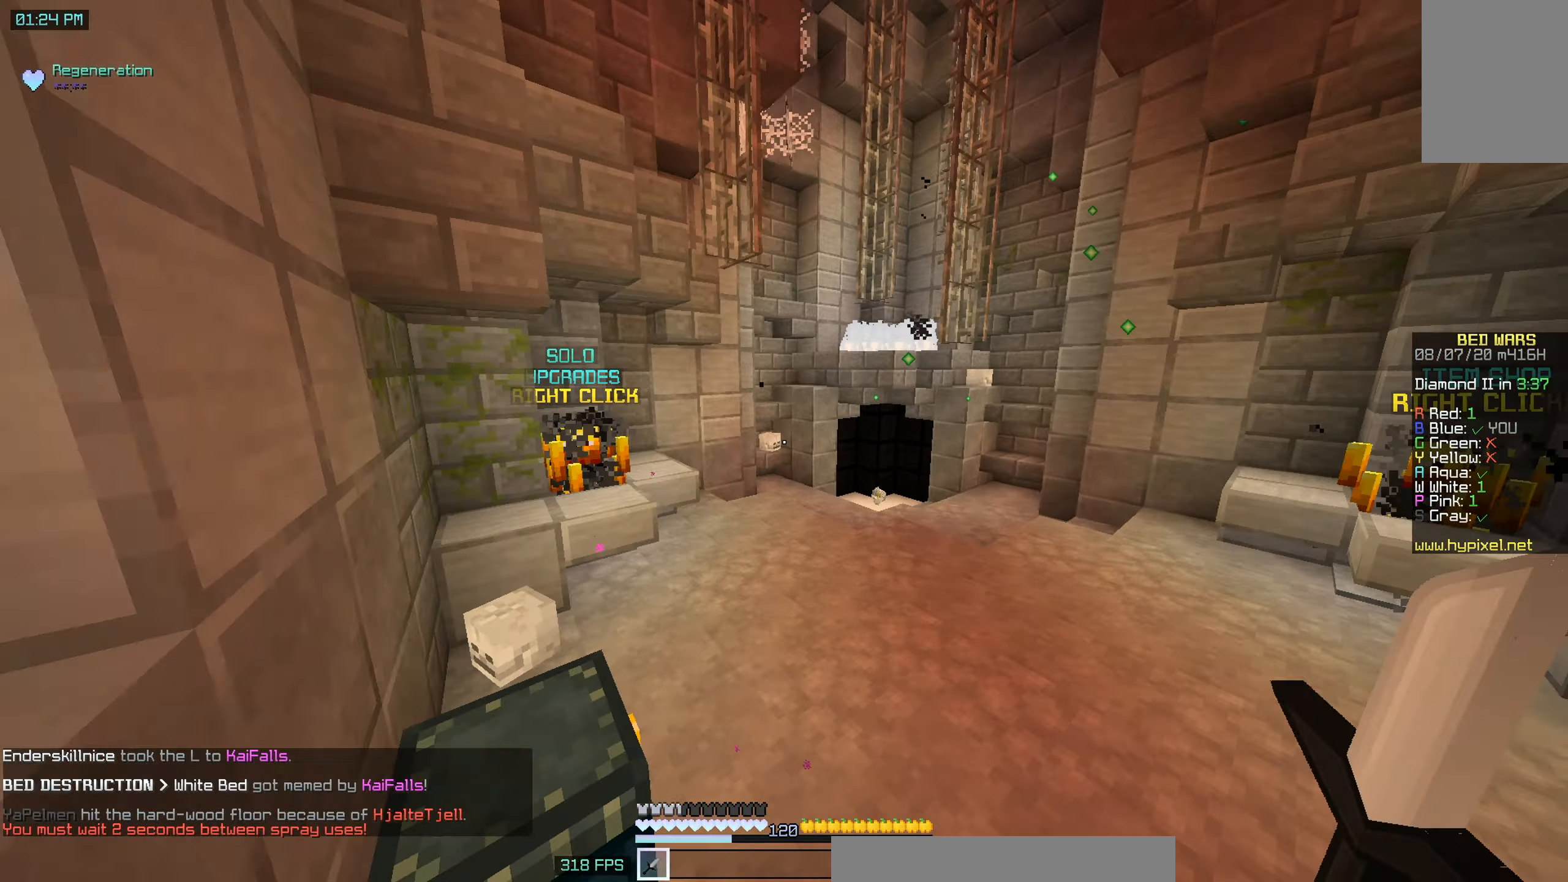
{"keys": ["space", "w"], "mouse": [], "events": [[50, "d", "up"], [67, "space", "down"]]}
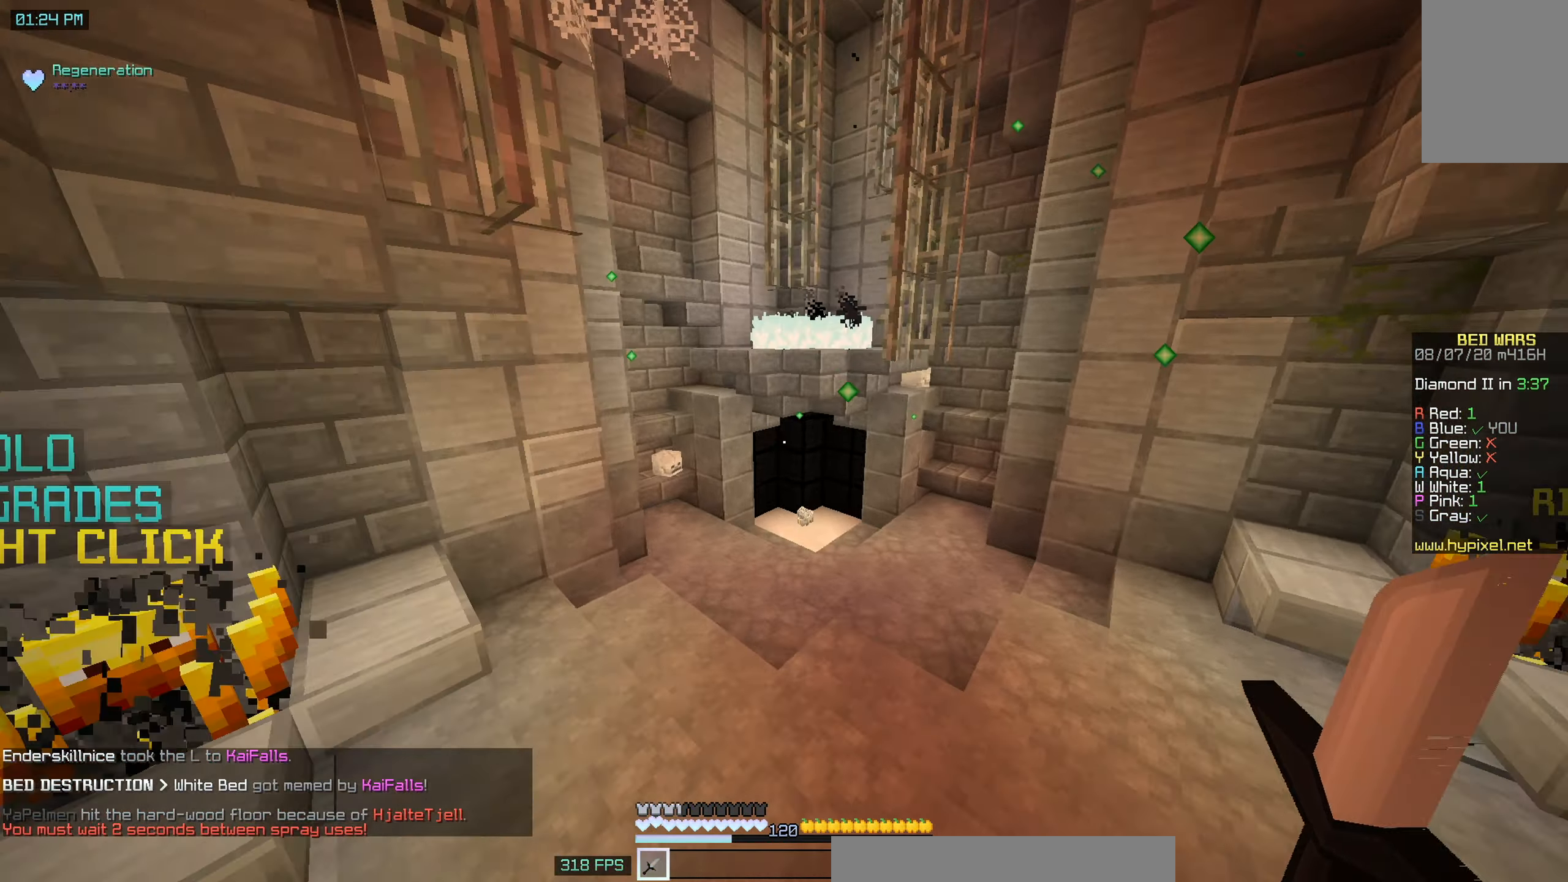
{"keys": ["space", "w"], "mouse": [], "events": []}
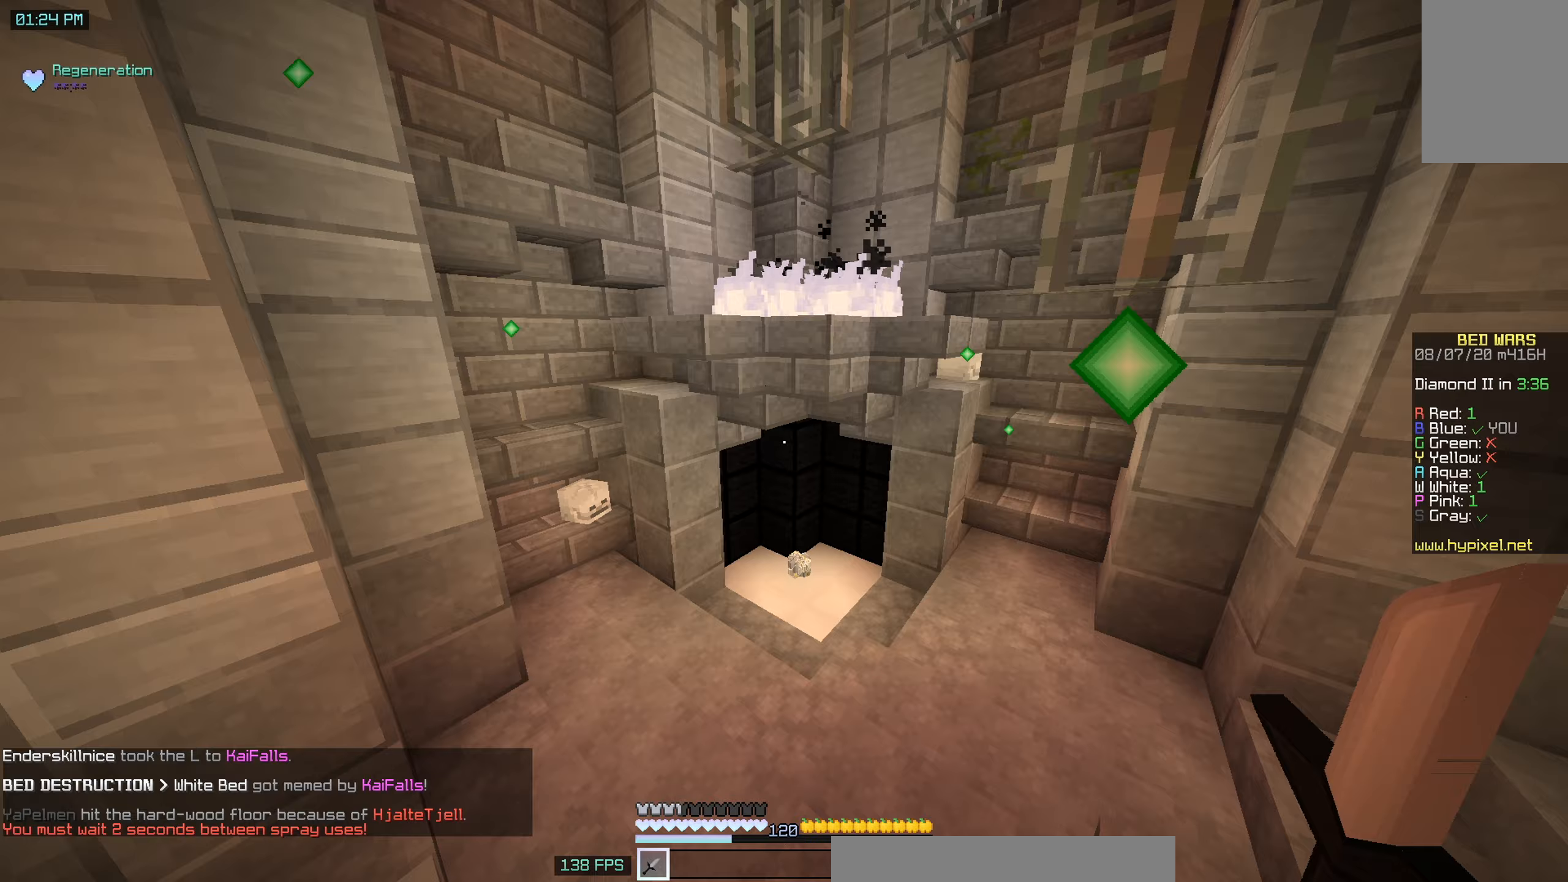
{"keys": ["w"], "mouse": [], "events": [[200, "space", "up"]]}
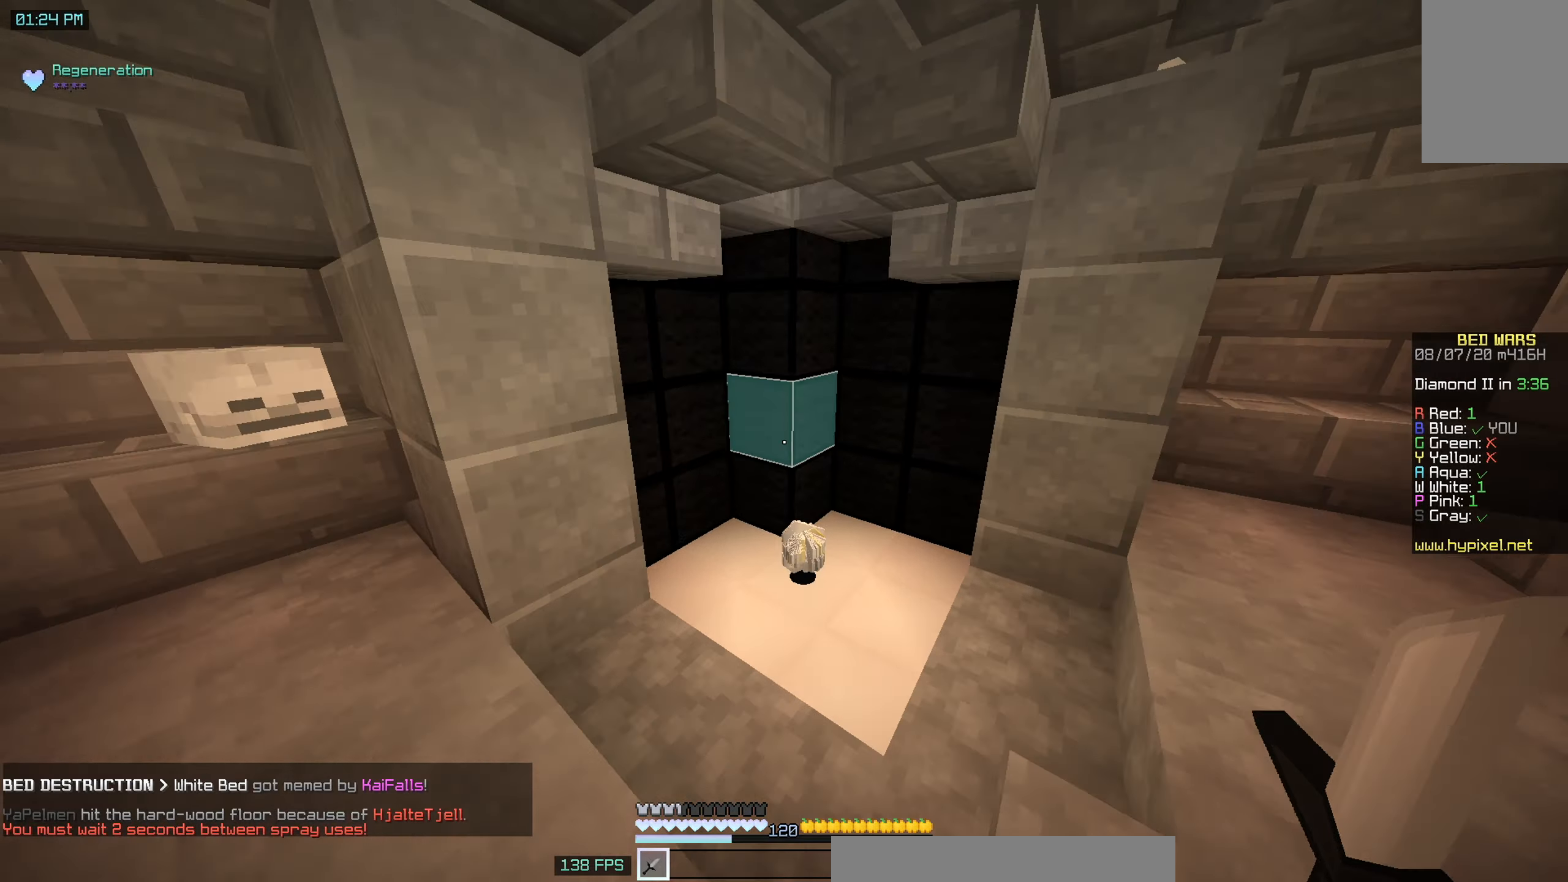
{"keys": ["w"], "mouse": [], "events": []}
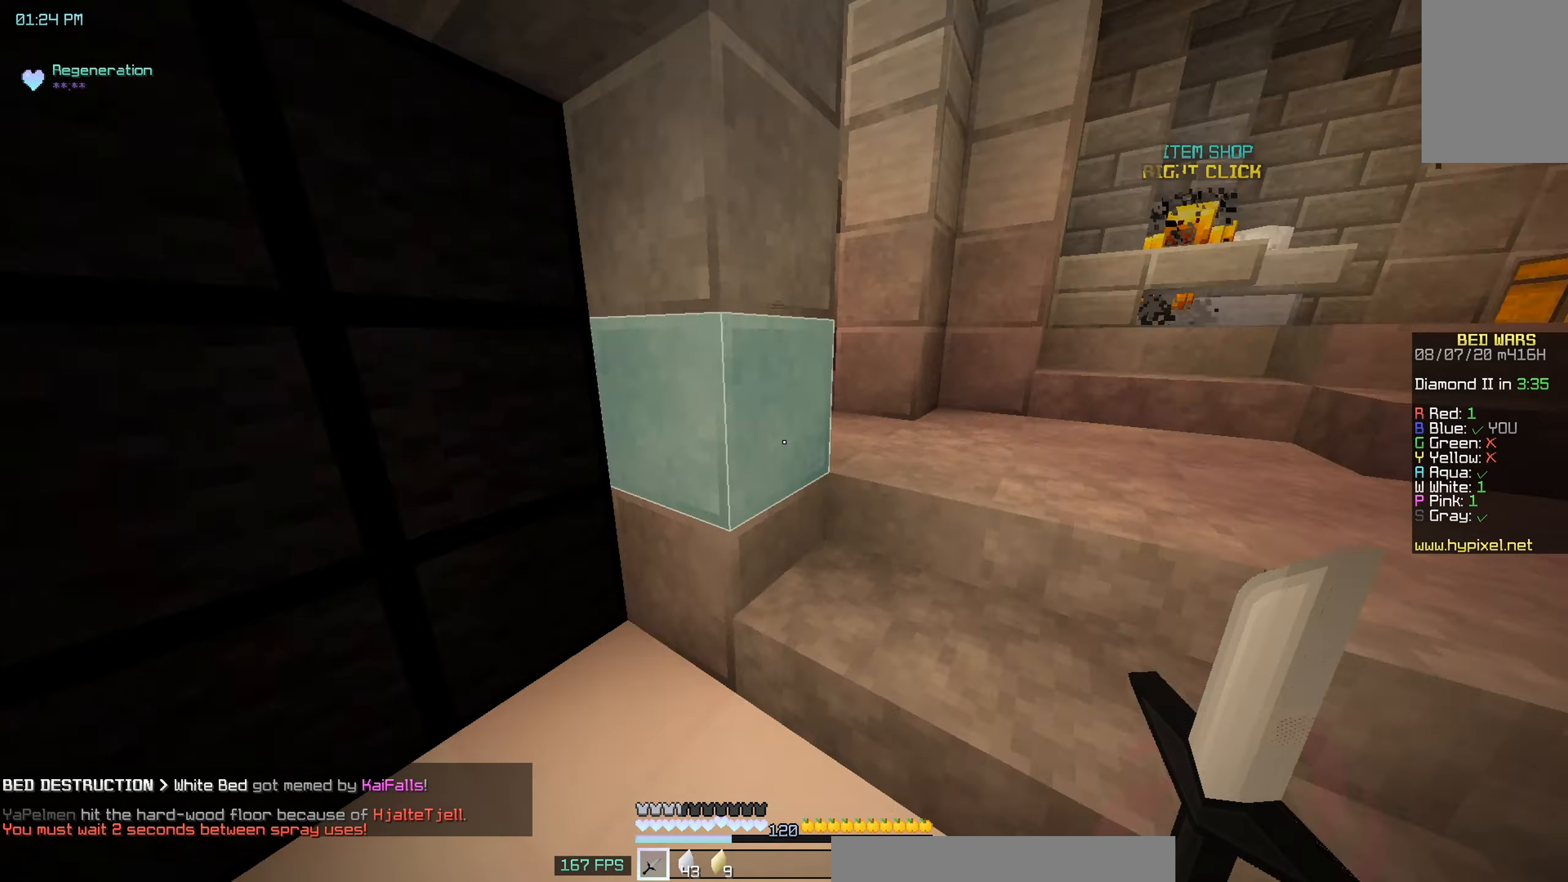
{"keys": ["space", "w"], "mouse": [], "events": [[67, "space", "down"]]}
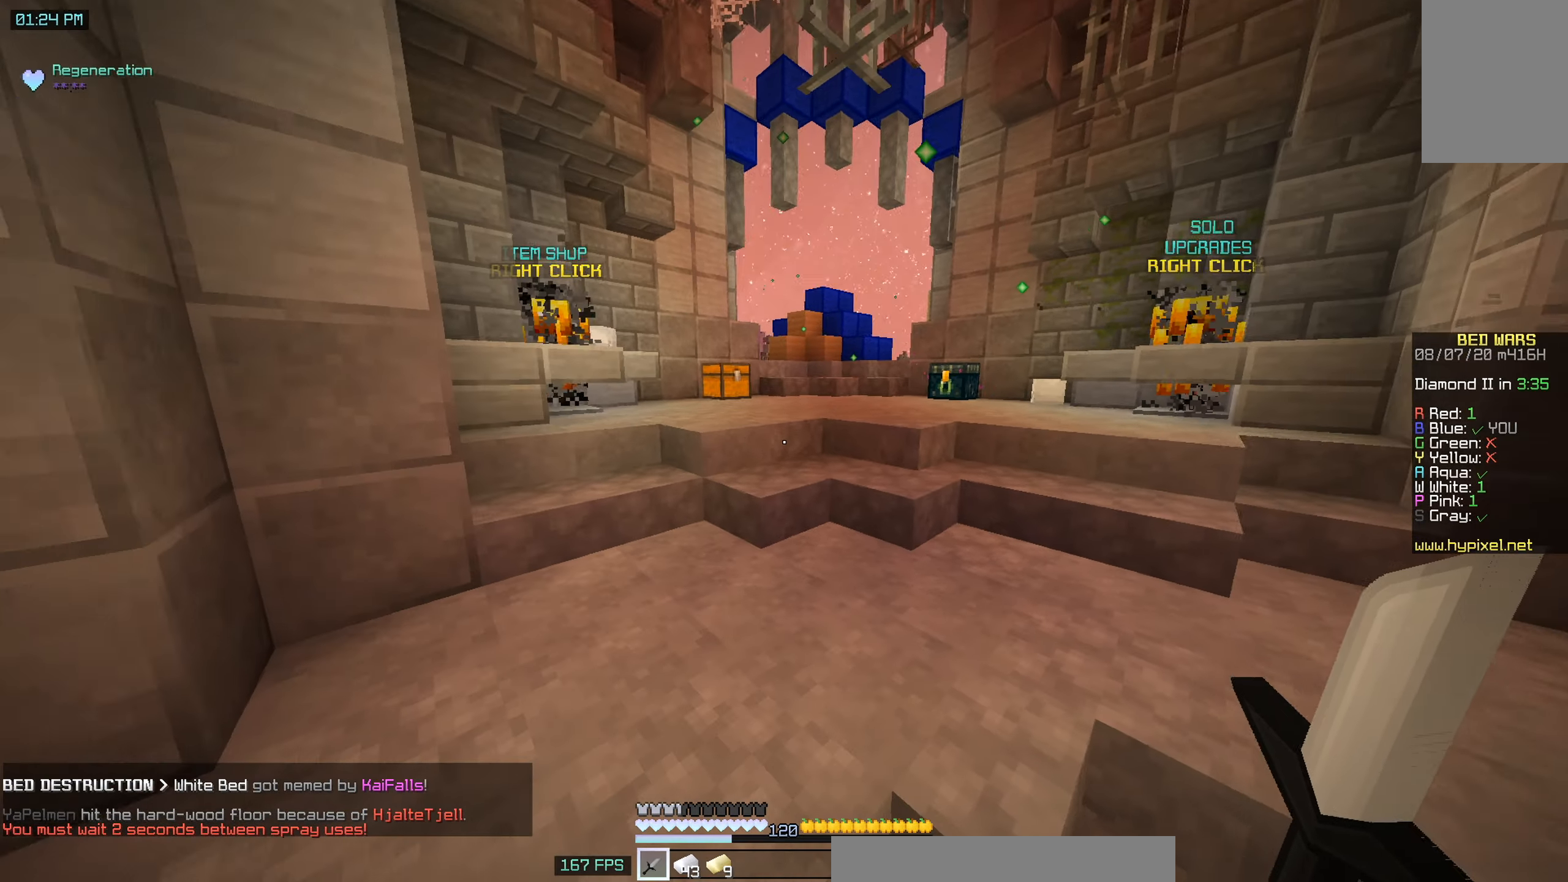
{"keys": ["d", "space", "w"], "mouse": [], "events": [[217, "d", "down"]]}
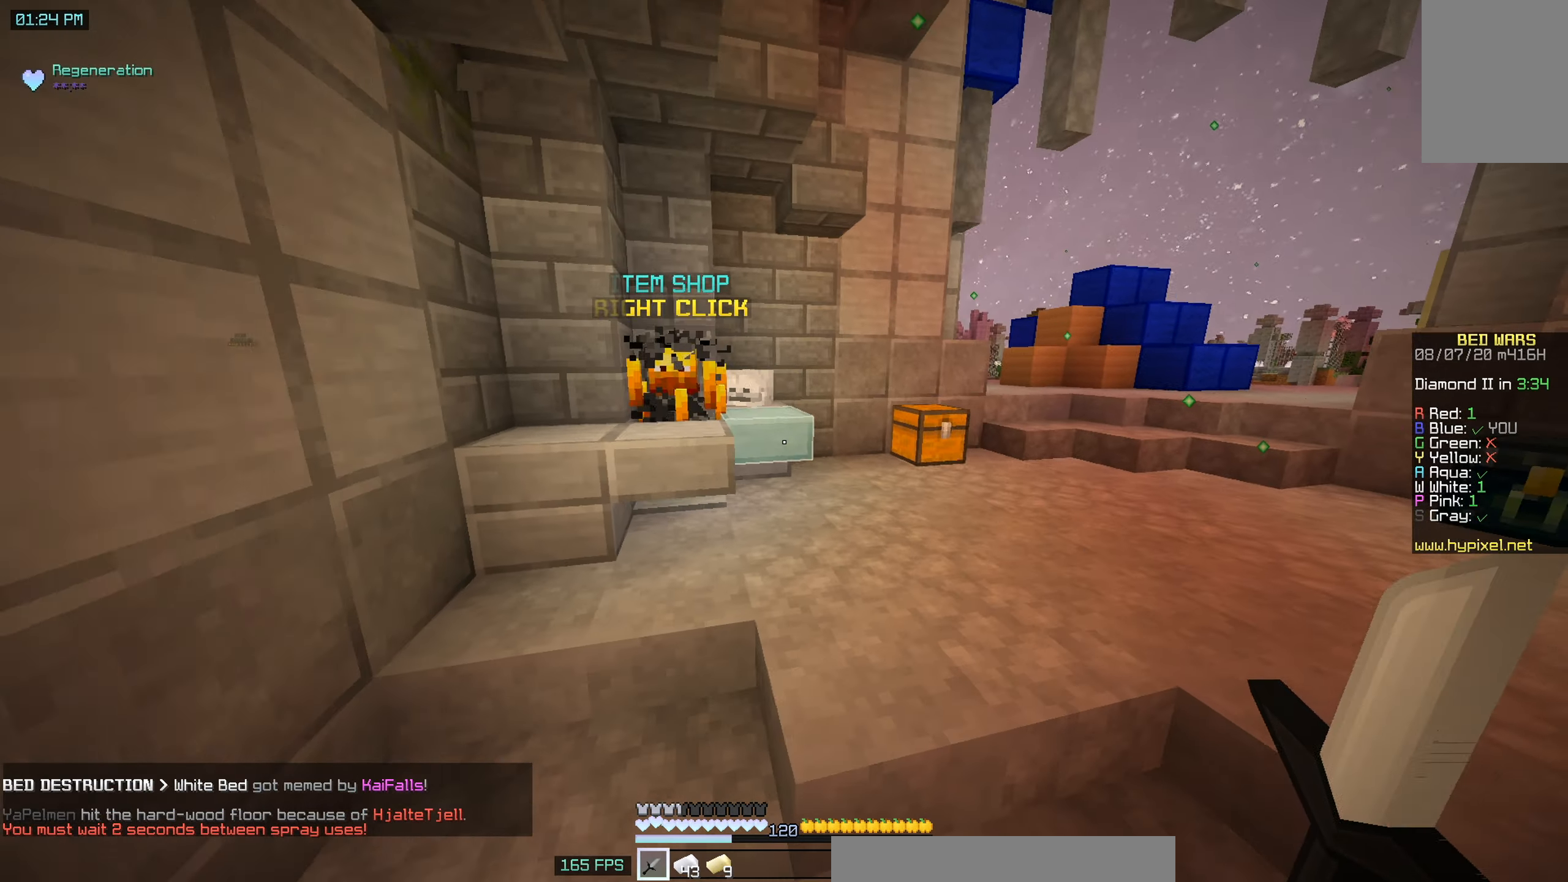
{"keys": ["space", "w"], "mouse": [], "events": [[500, "d", "up"]]}
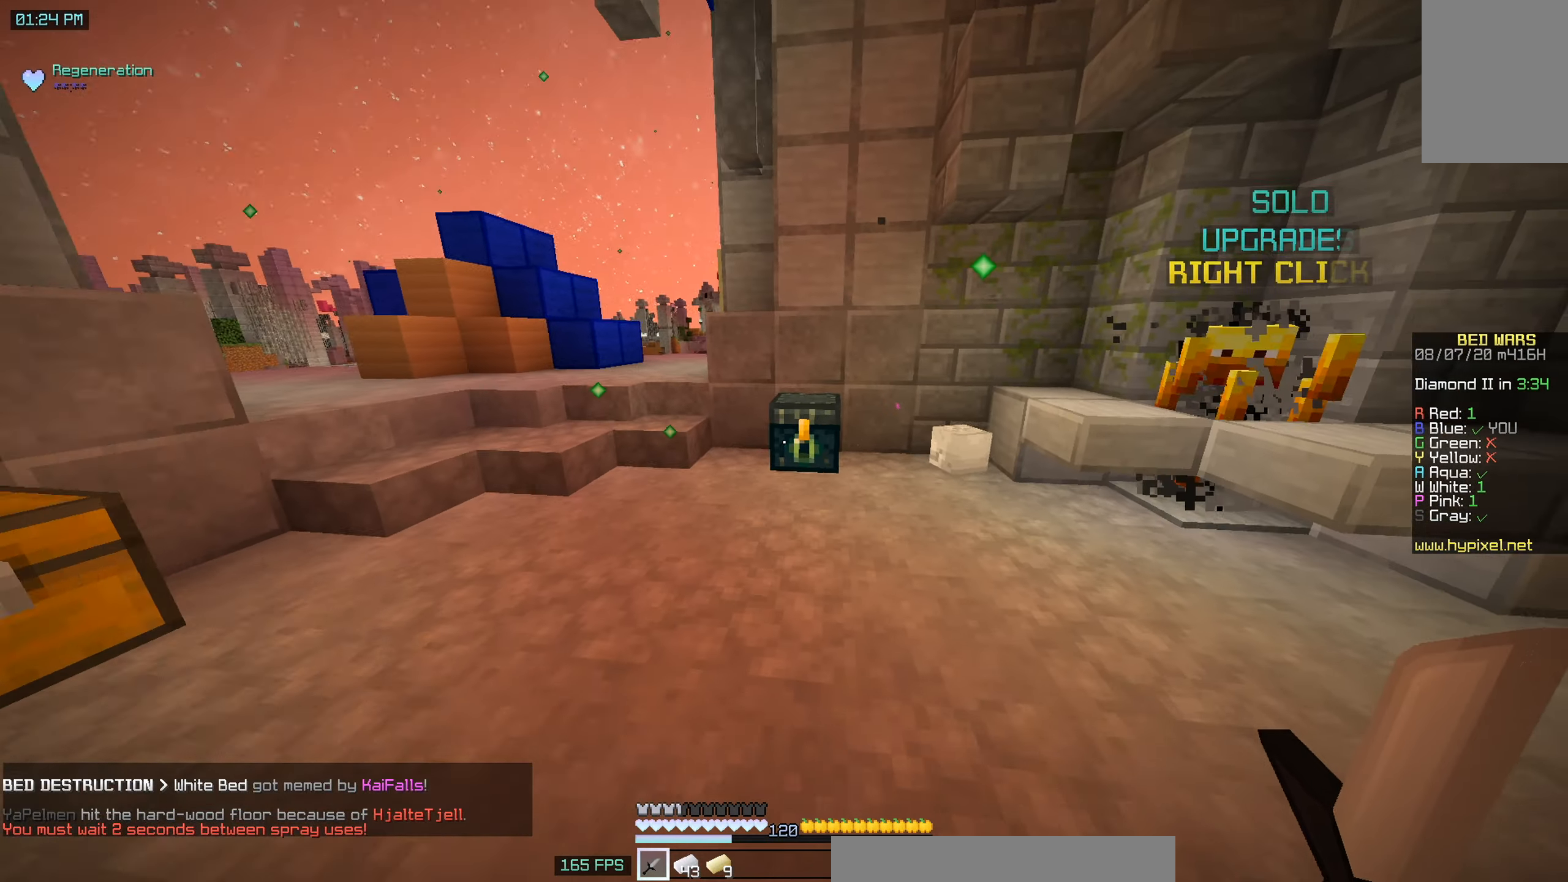
{"keys": [], "mouse": [], "events": [[50, "a", "down"], [50, "space", "up"], [200, "mouse_right", "down"], [283, "mouse_right", "up"], [317, "a", "up"], [350, "w", "up"]]}
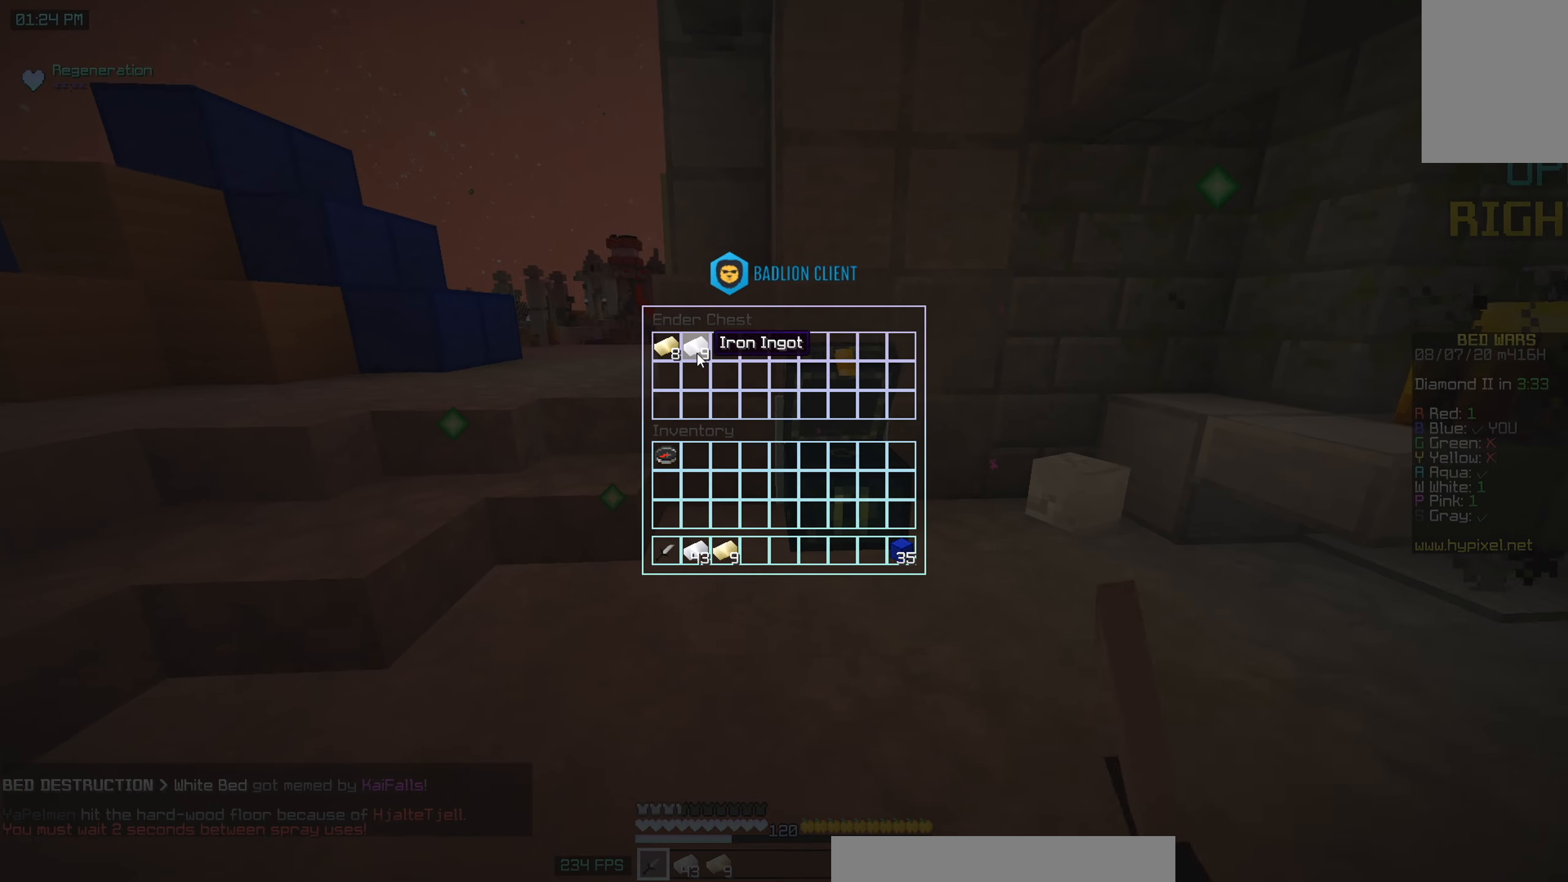
{"keys": [], "mouse": [], "events": []}
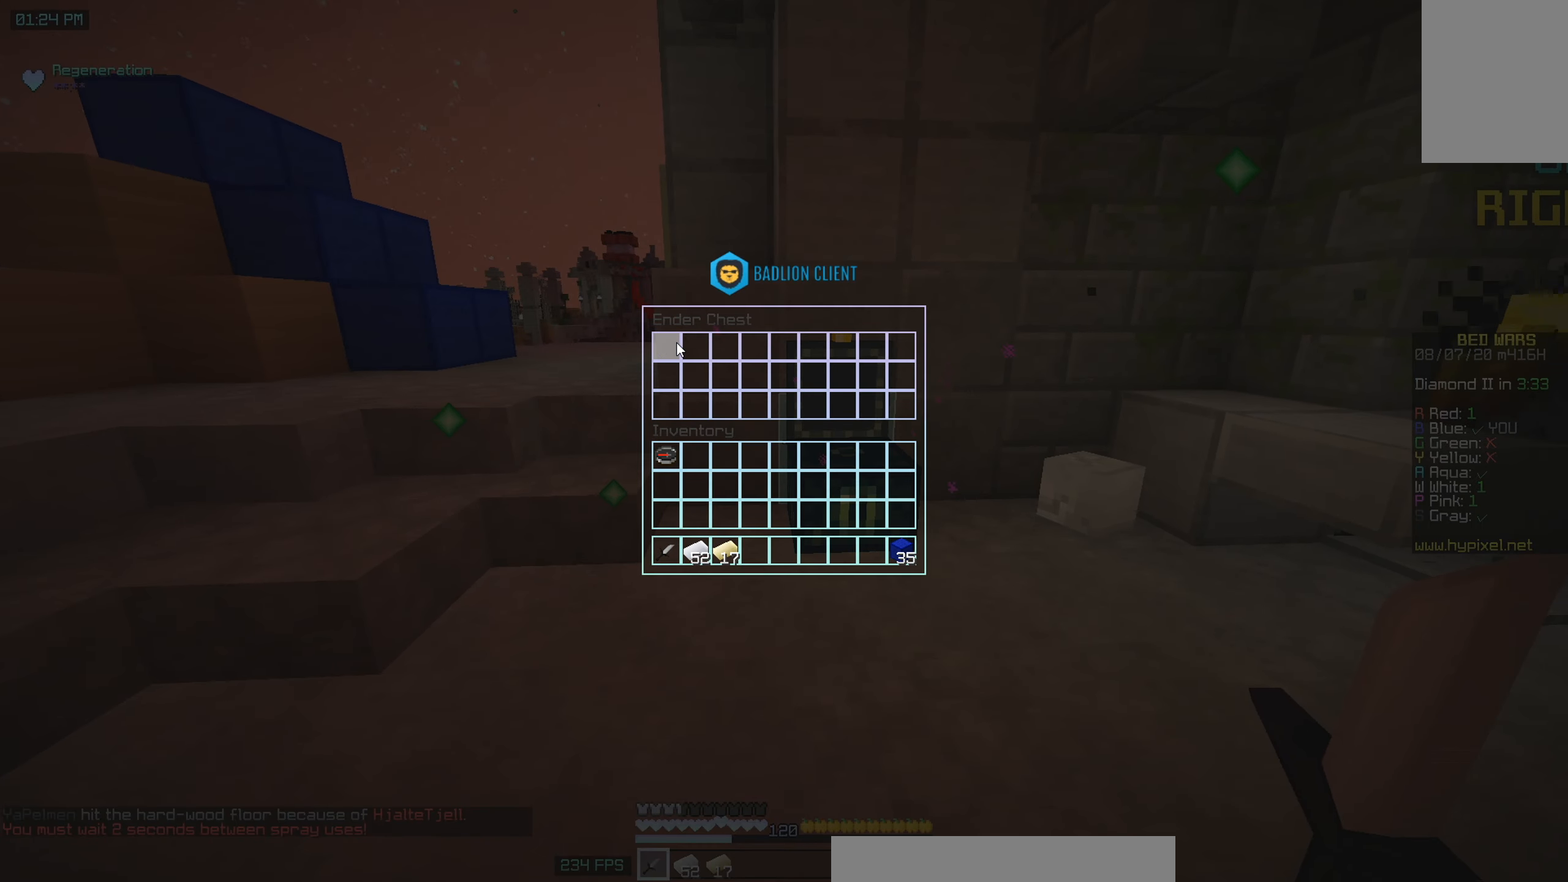
{"keys": ["w"], "mouse": [], "events": [[417, "w", "down"]]}
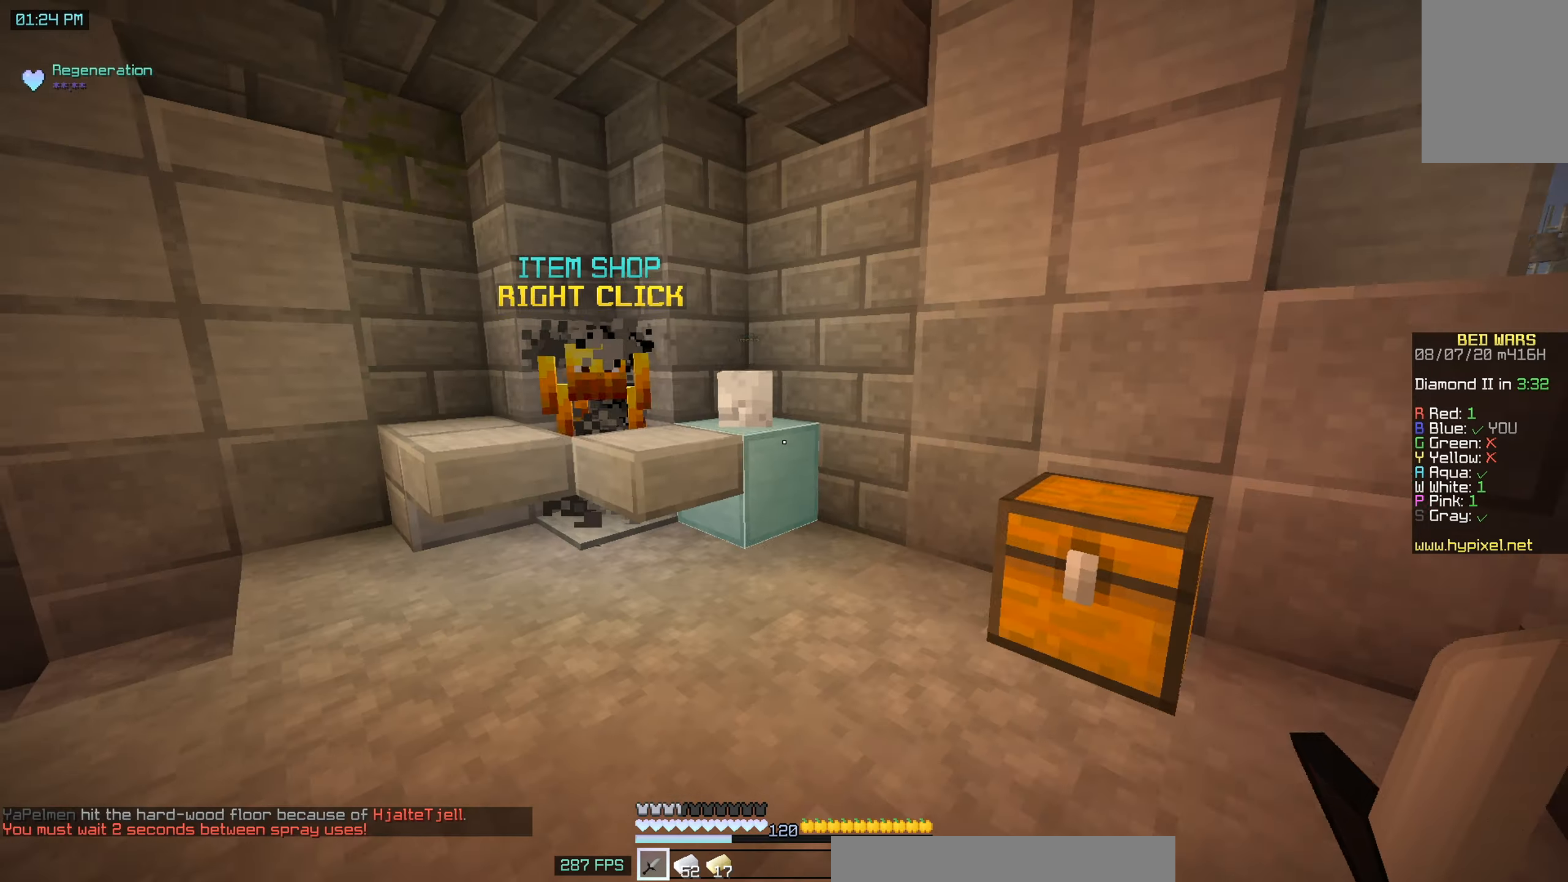
{"keys": [], "mouse": [], "events": [[250, "a", "down"], [400, "a", "up"], [400, "mouse_right", "down"], [450, "mouse_right", "up"], [500, "w", "up"]]}
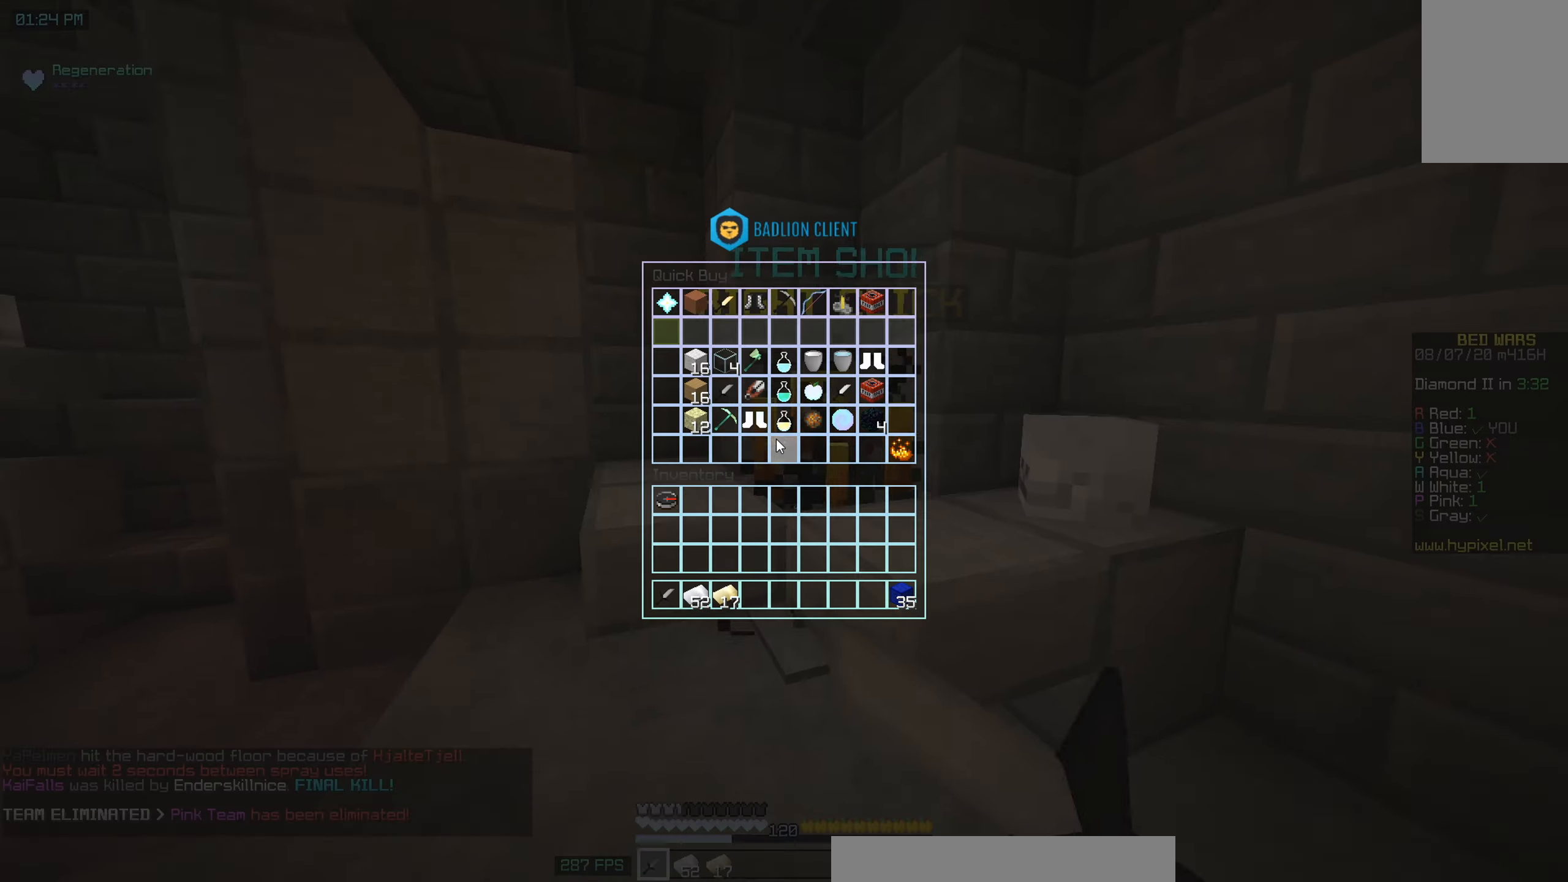
{"keys": [], "mouse": [], "events": []}
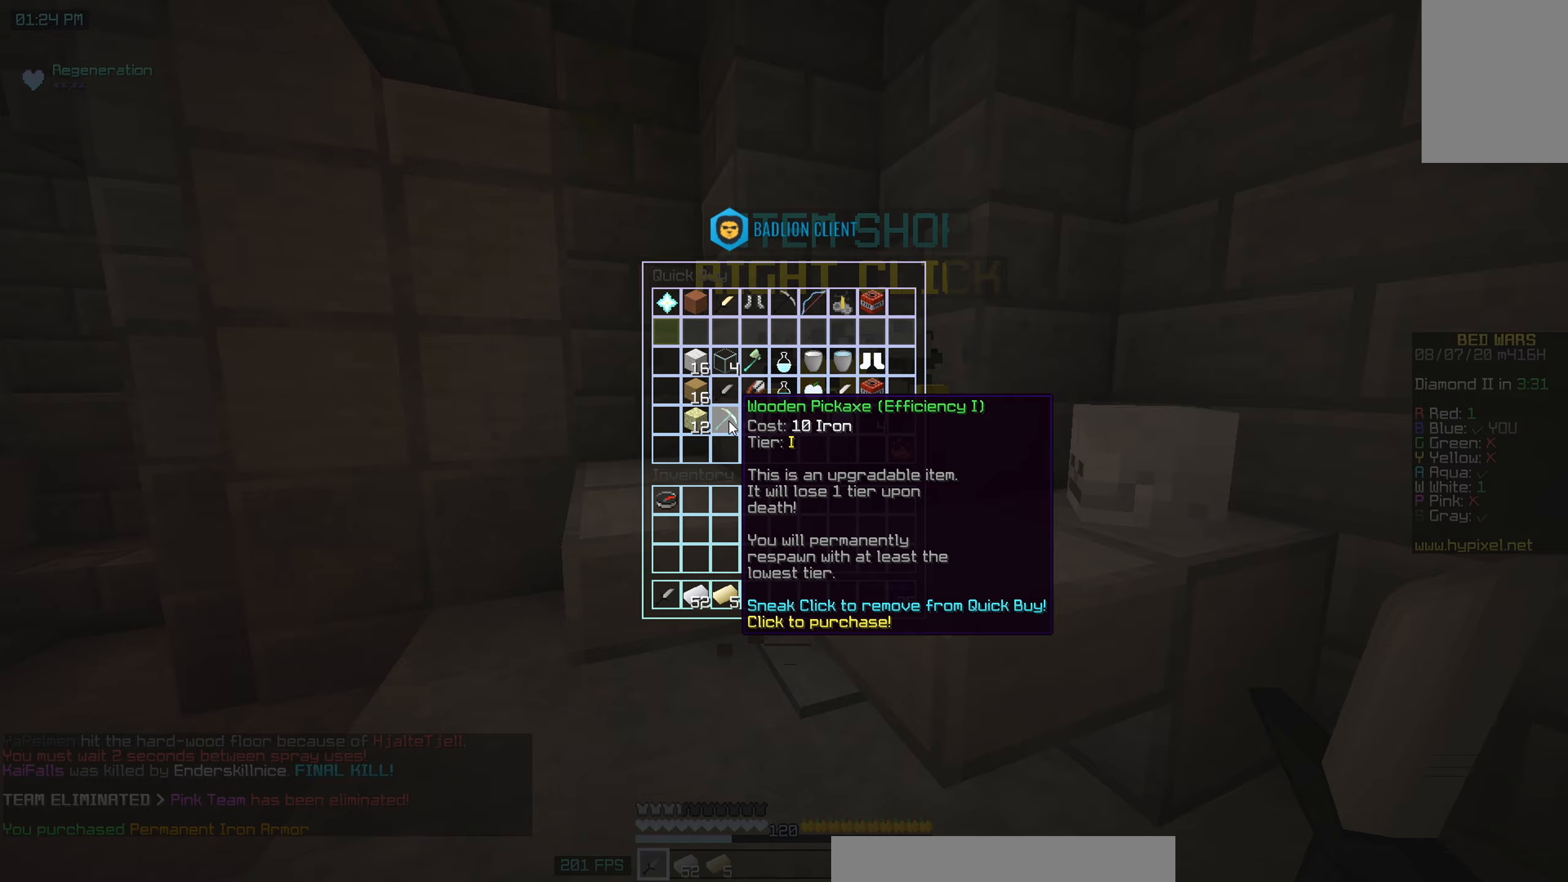
{"keys": [], "mouse": [], "events": []}
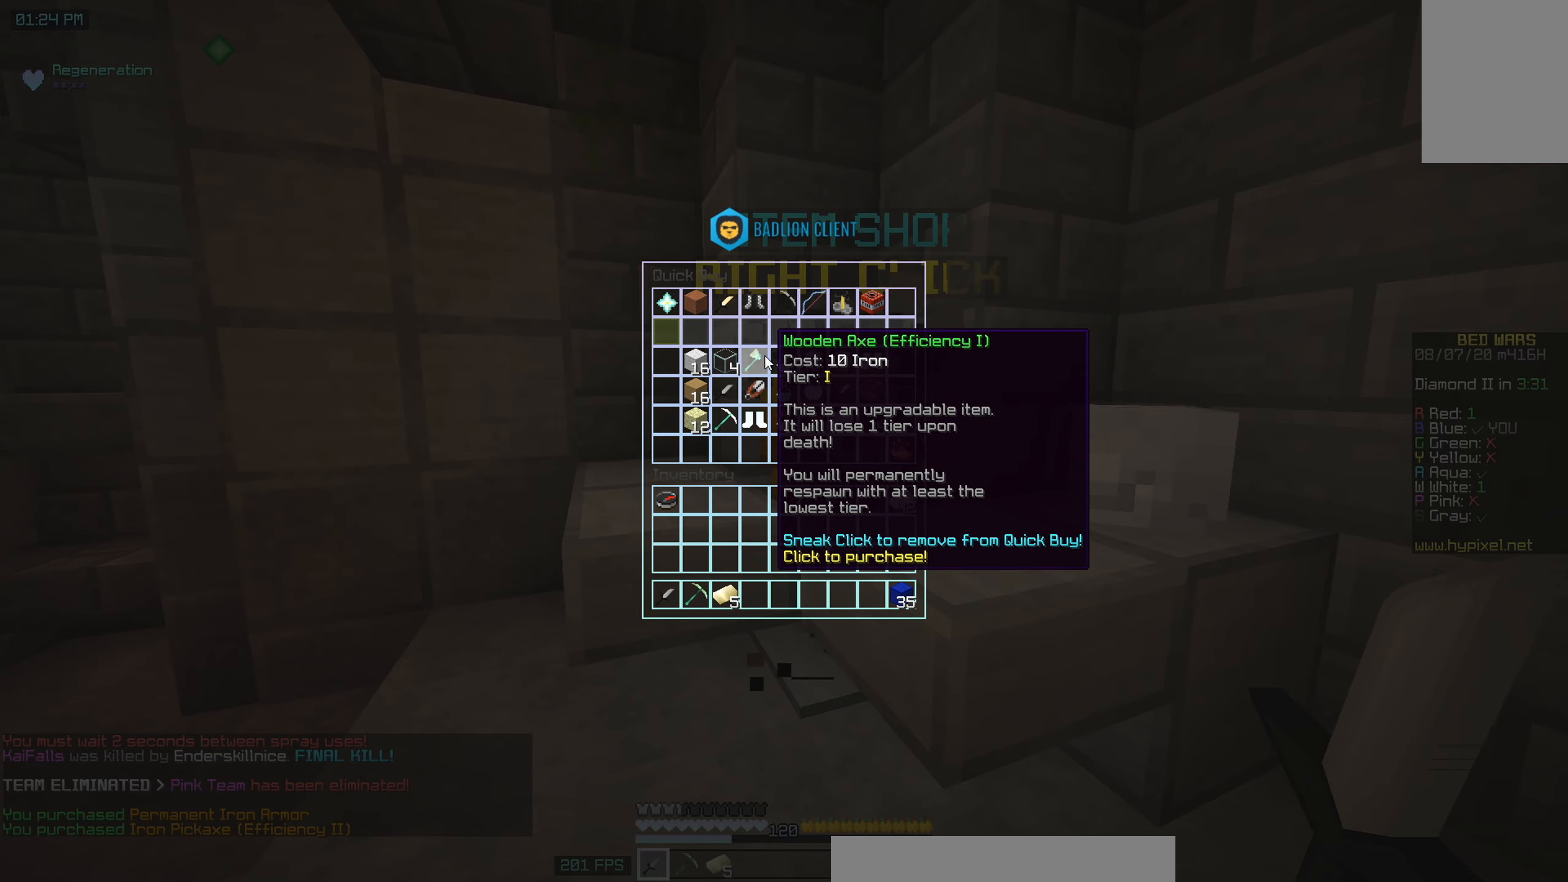
{"keys": [], "mouse": [], "events": []}
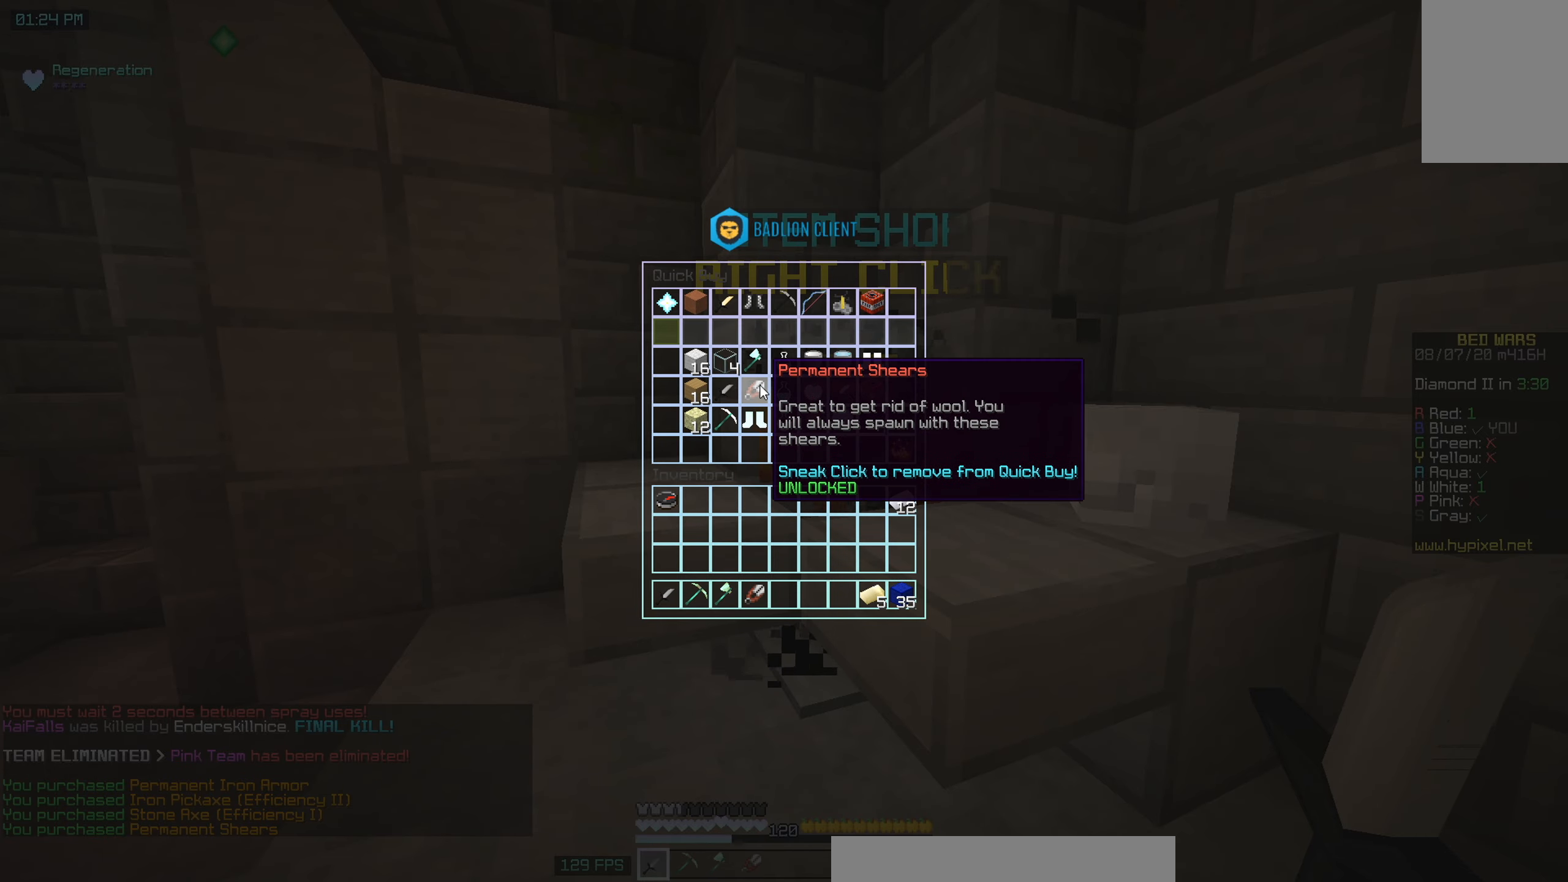
{"keys": ["w"], "mouse": [], "events": [[300, "w", "down"]]}
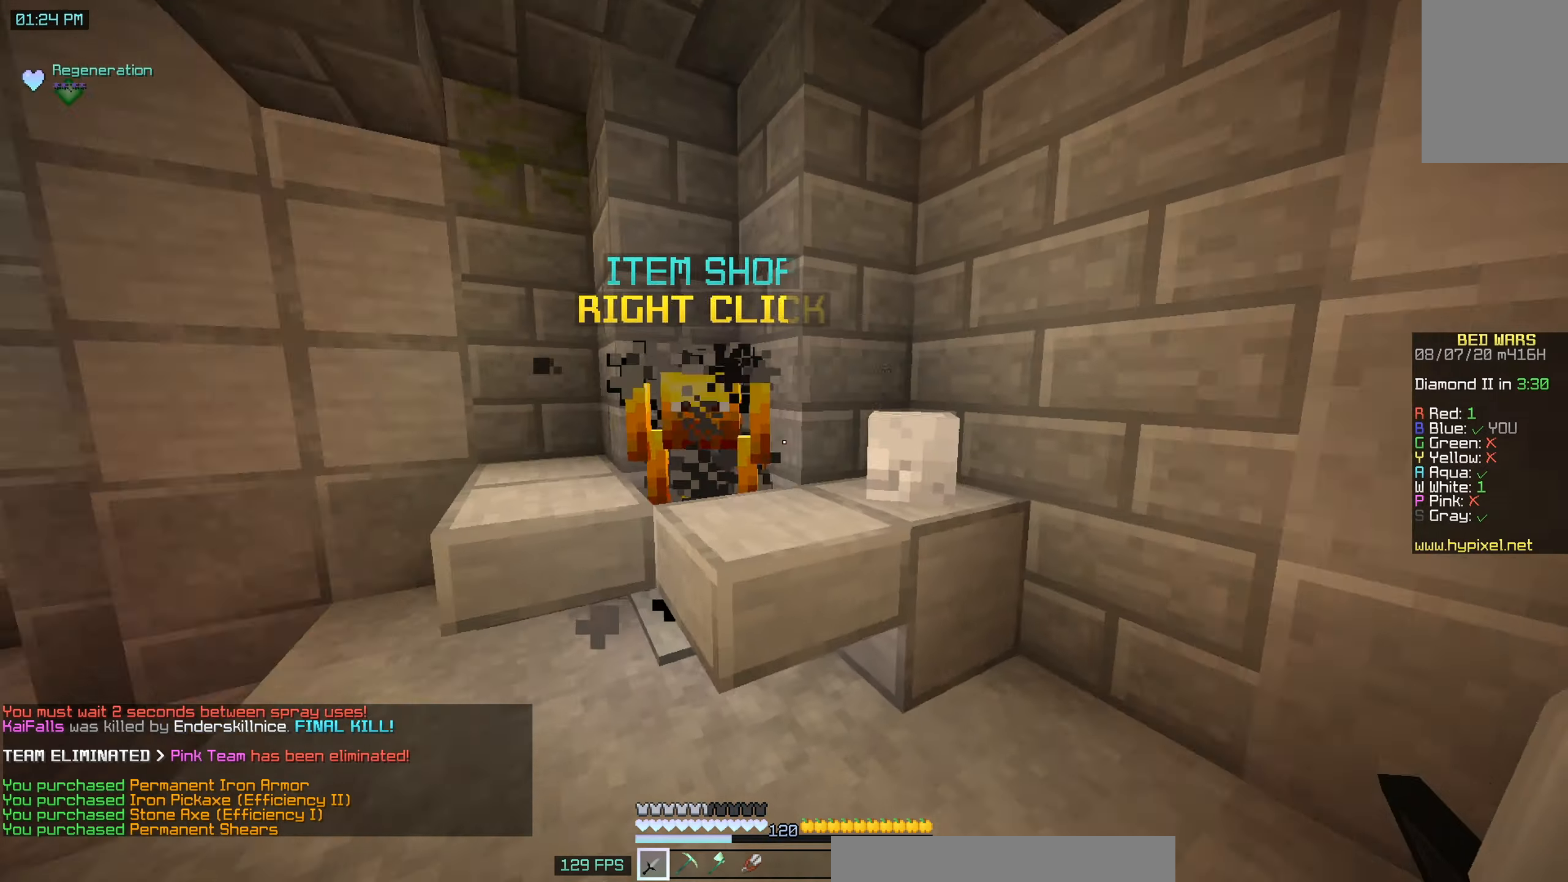
{"keys": [], "mouse": [], "events": [[100, "w", "up"]]}
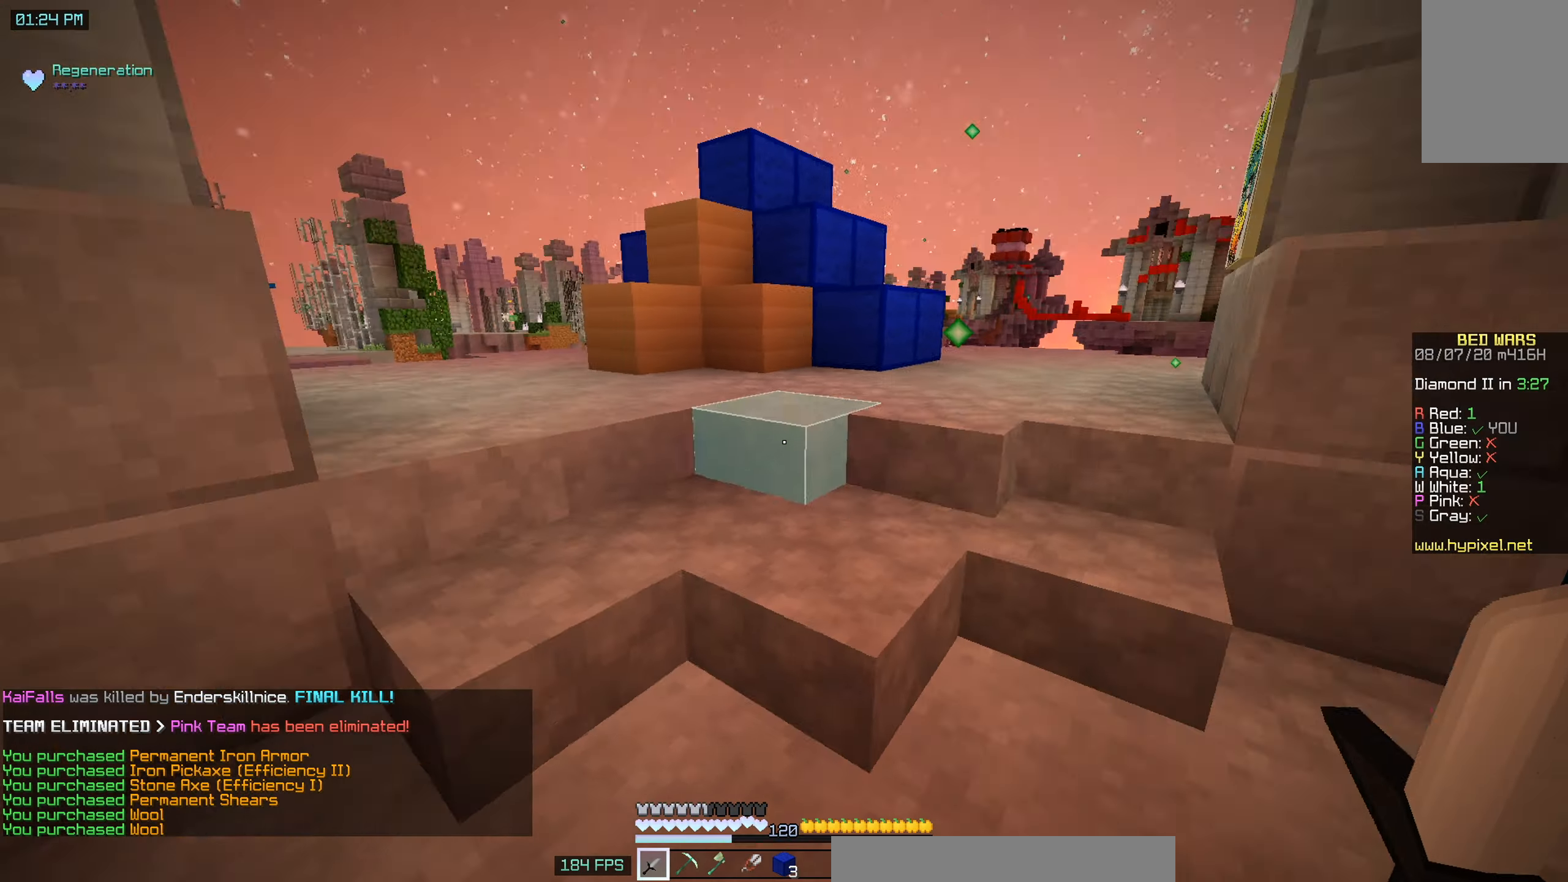
{"keys": ["w"], "mouse": [], "events": [[50, "w", "down"], [133, "space", "down"], [433, "space", "up"]]}